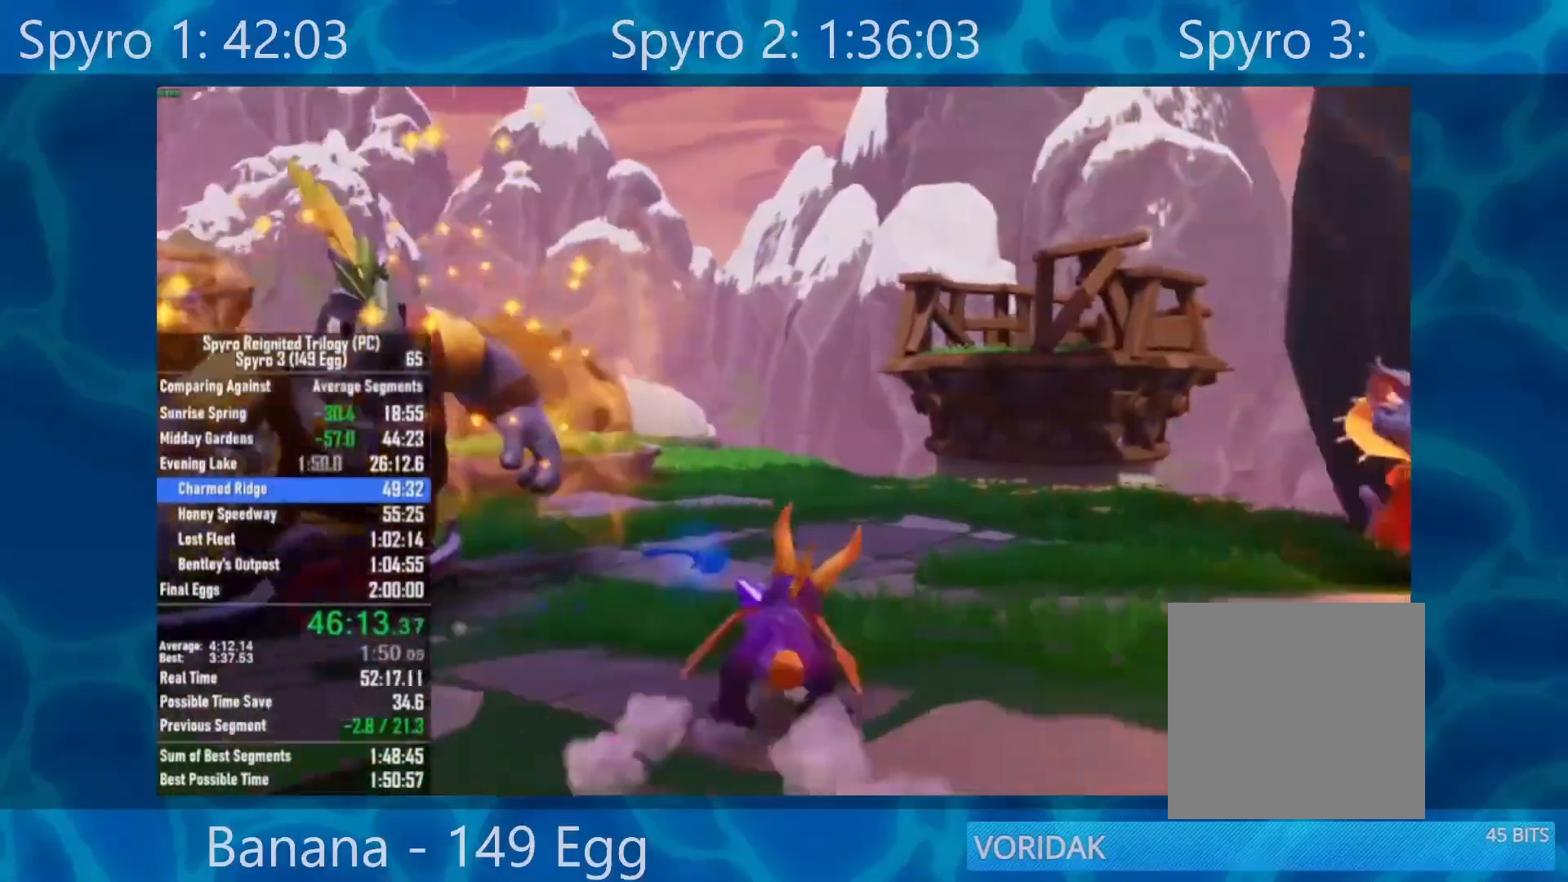
Gameplay with a controller (Xbox layout); each line is a JSON object with the inputs held at the frame after it. "events" lists button and stick changes between this image and that frame as [ms after this image, input, new state], when the widget could be followed in between.
{"buttons": ["X"], "left_stick": "center", "right_stick": "center", "events": [[83, "left_stick", "left"], [450, "left_stick", "center"]]}
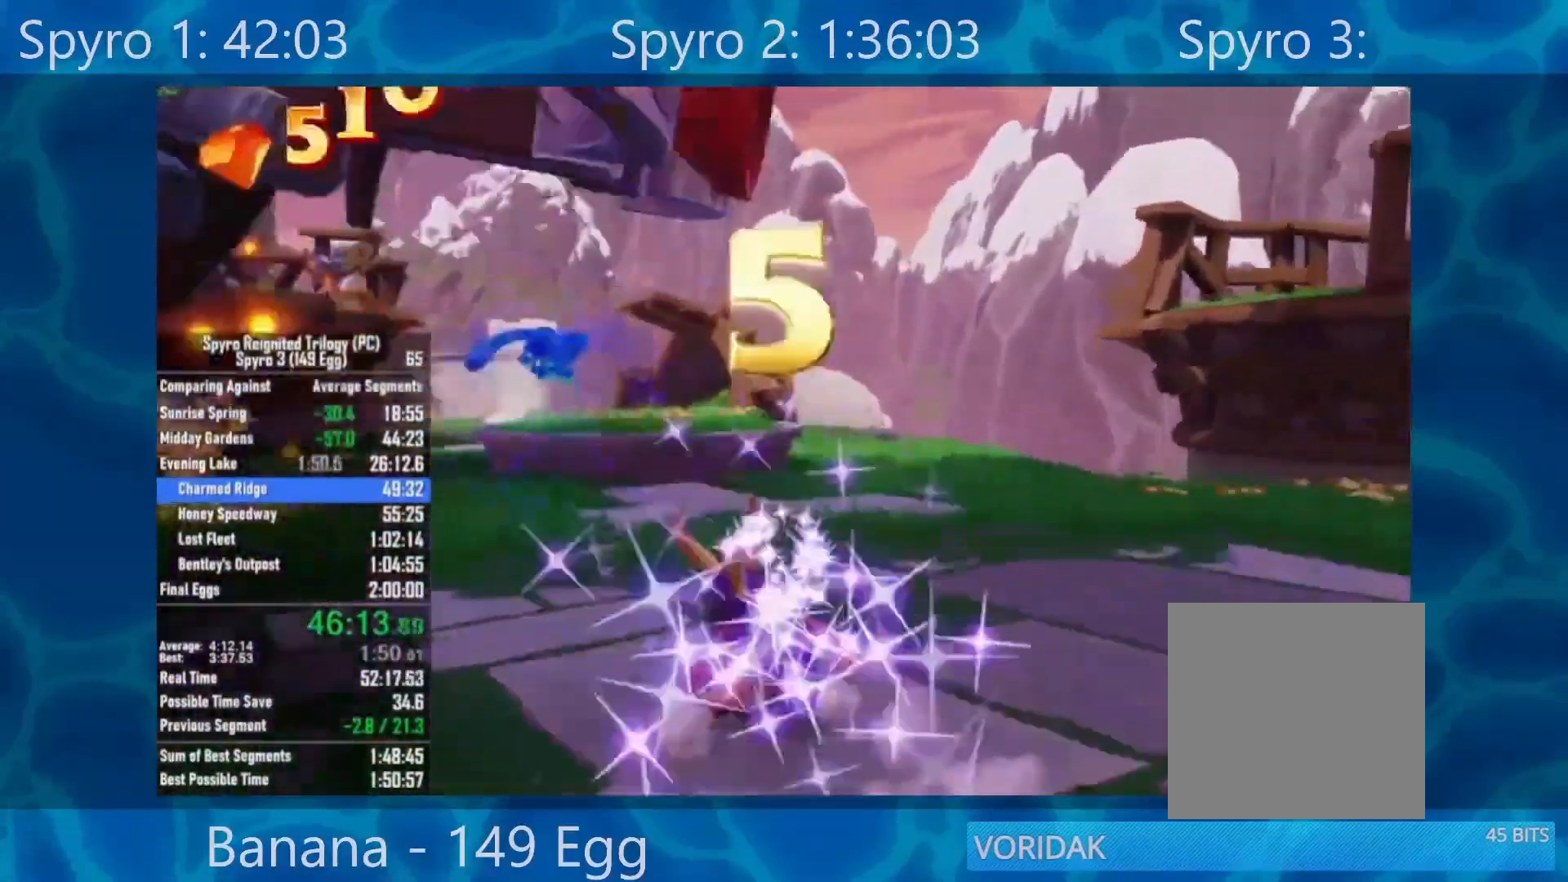
{"buttons": ["X"], "left_stick": "center", "right_stick": "center", "events": [[17, "left_stick", "left"], [283, "left_stick", "right"], [400, "left_stick", "center"]]}
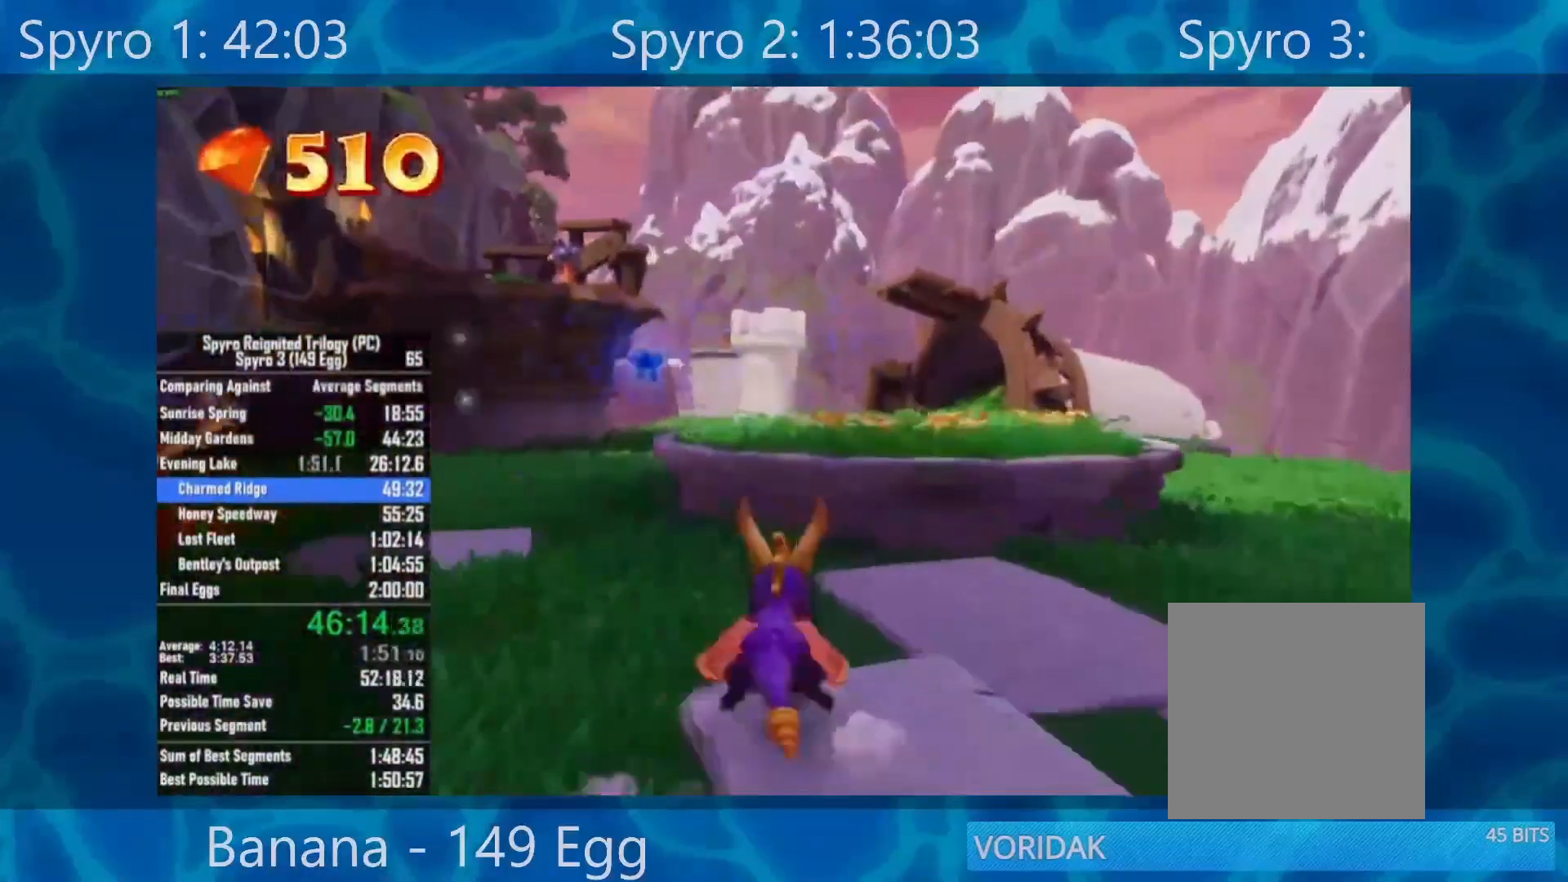
{"buttons": ["X"], "left_stick": "left", "right_stick": "center", "events": [[33, "A", "down"], [167, "A", "up"], [500, "left_stick", "left"]]}
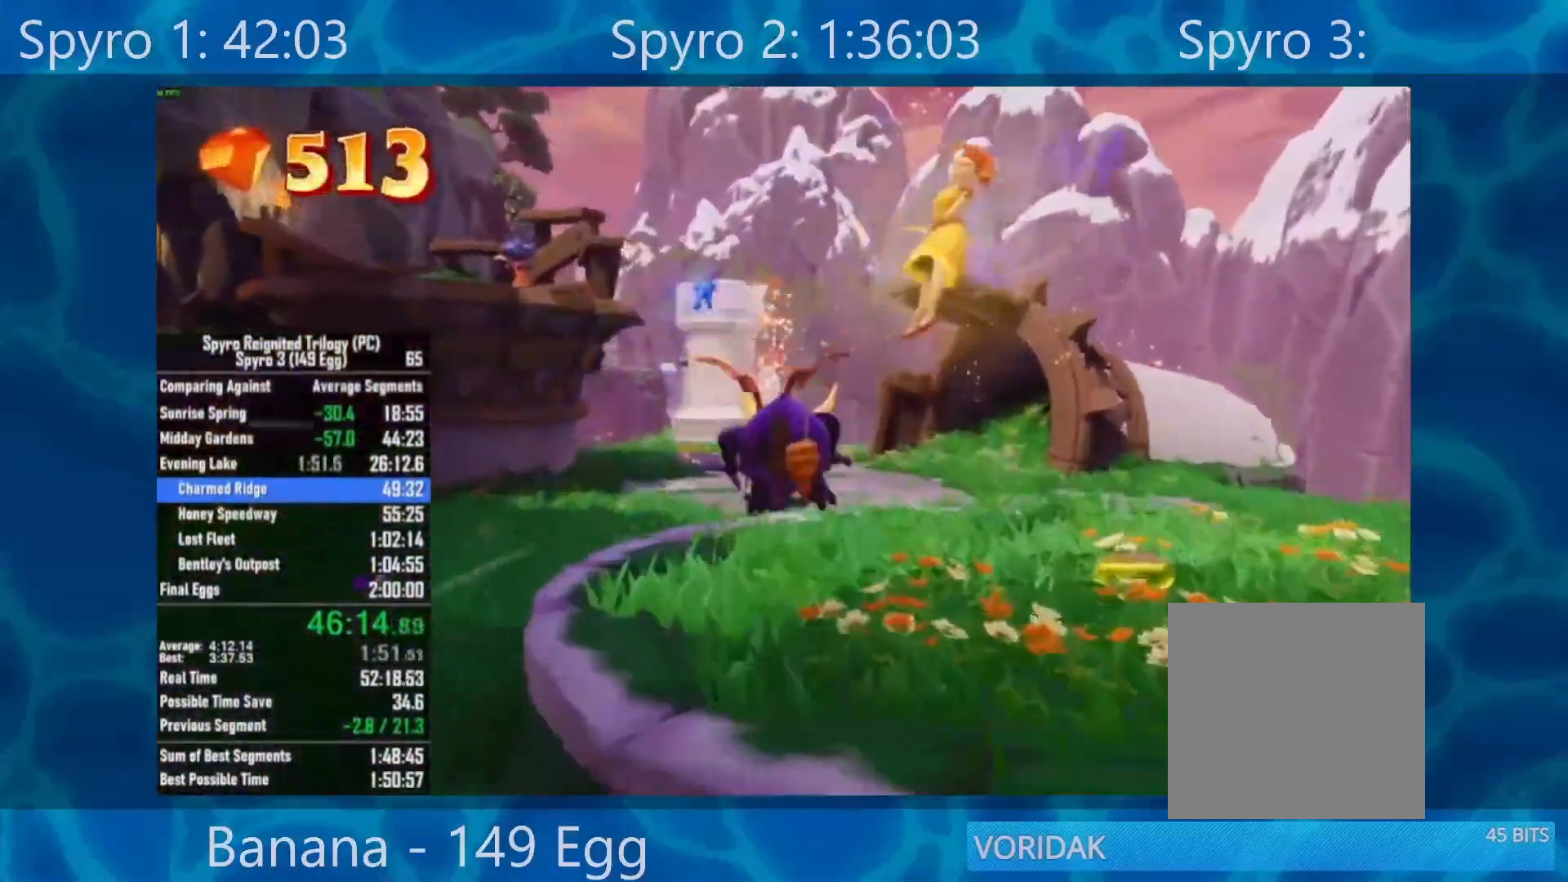
{"buttons": ["X"], "left_stick": "right", "right_stick": "center", "events": [[300, "left_stick", "right"]]}
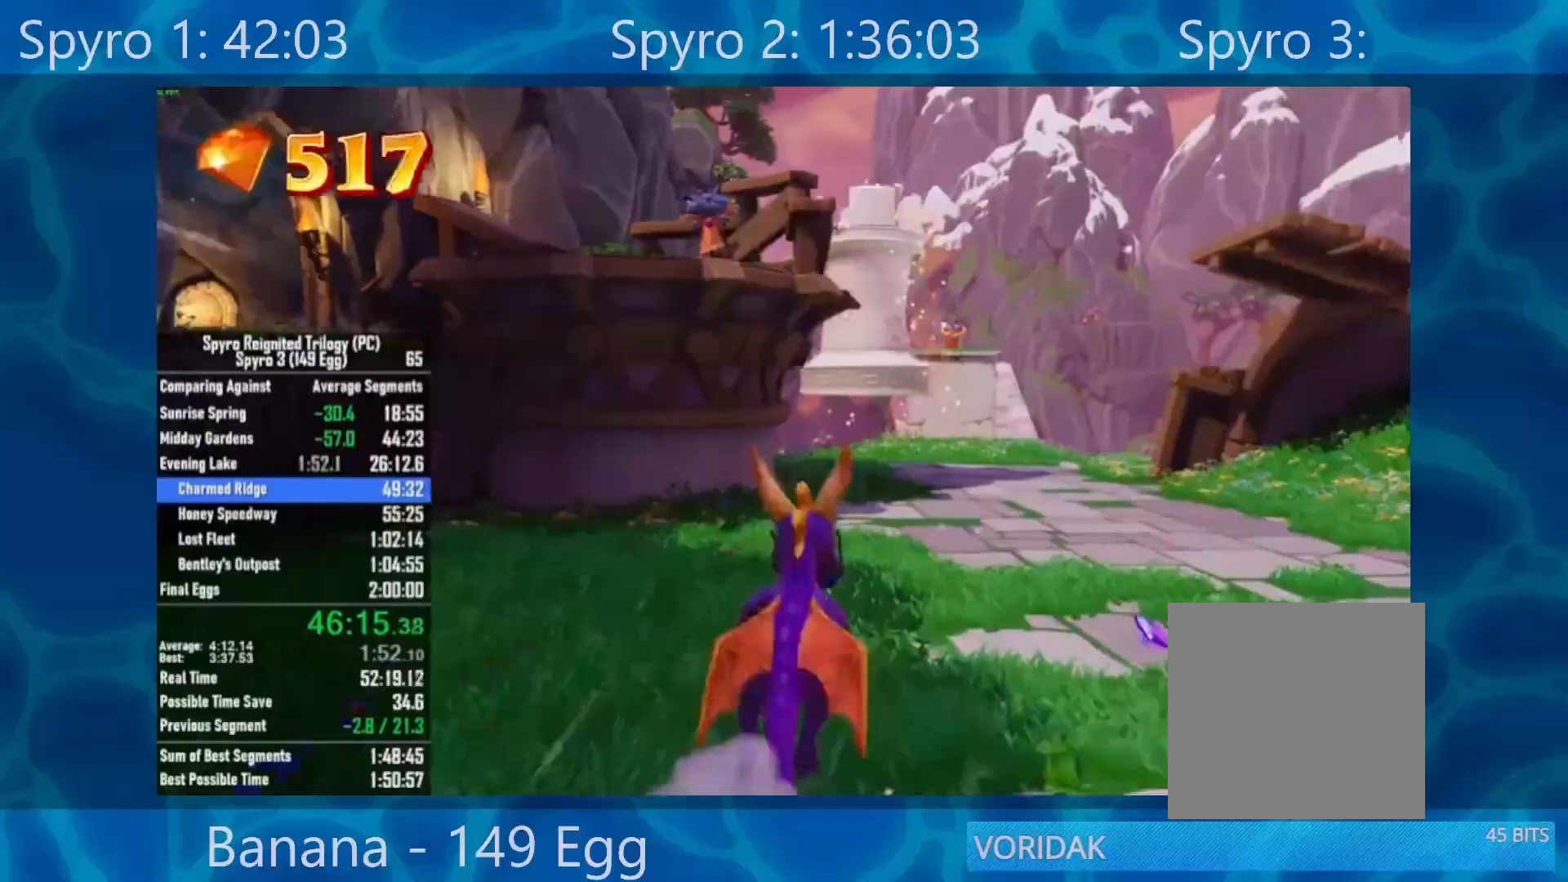
{"buttons": ["X"], "left_stick": "left", "right_stick": "center", "events": [[300, "left_stick", "center"], [367, "left_stick", "left"]]}
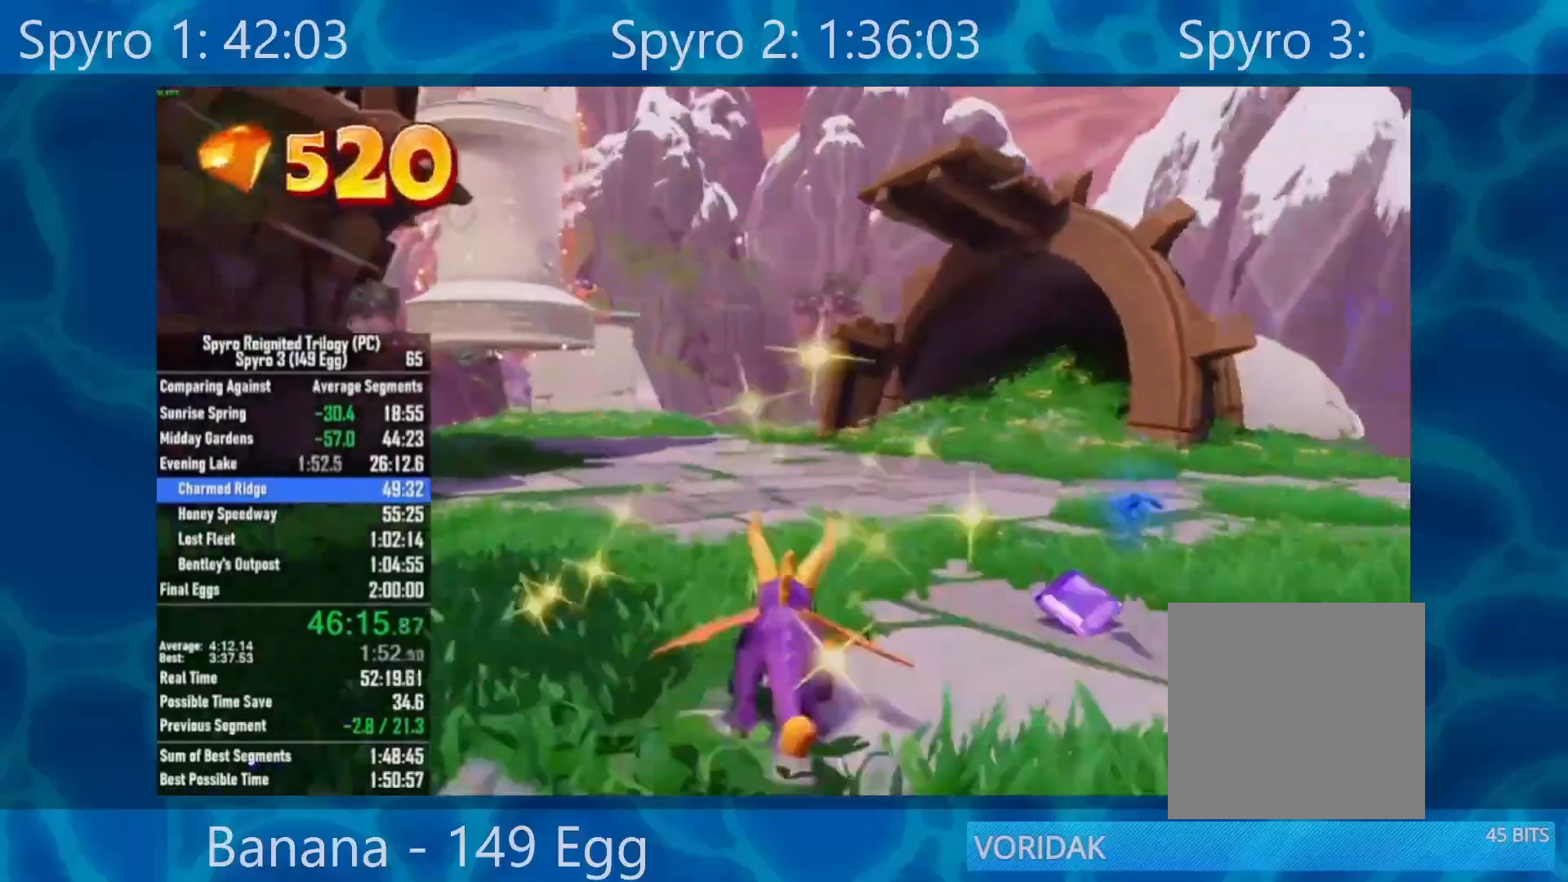
{"buttons": ["X"], "left_stick": "center", "right_stick": "center", "events": [[33, "left_stick", "center"], [367, "left_stick", "left"], [433, "left_stick", "center"]]}
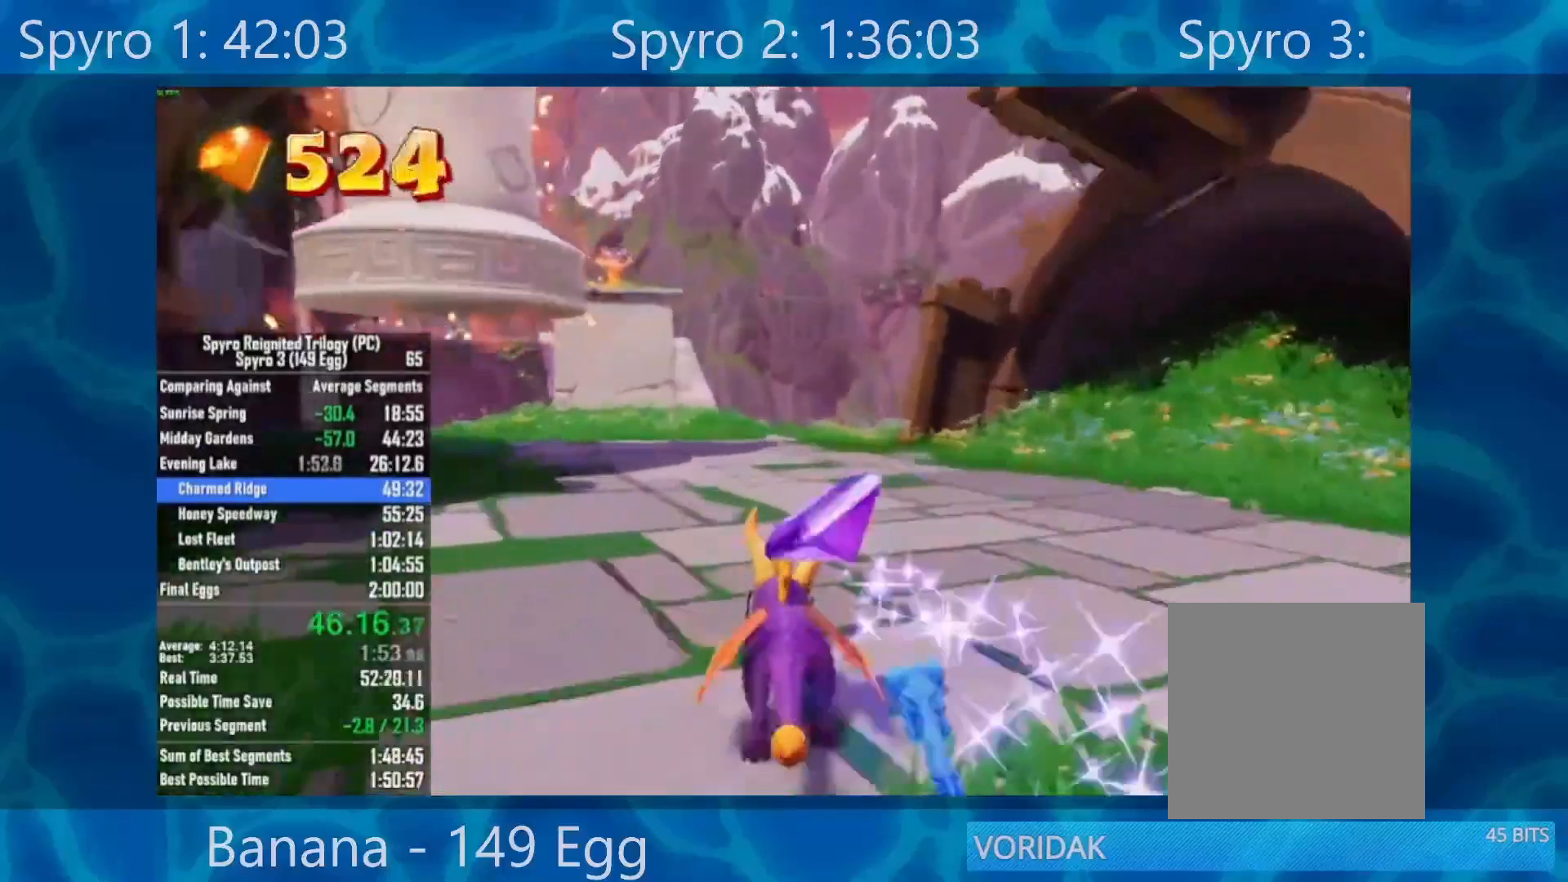
{"buttons": ["A"], "left_stick": "up", "right_stick": "center", "events": [[117, "left_stick", "up"], [367, "A", "down"], [367, "X", "up"]]}
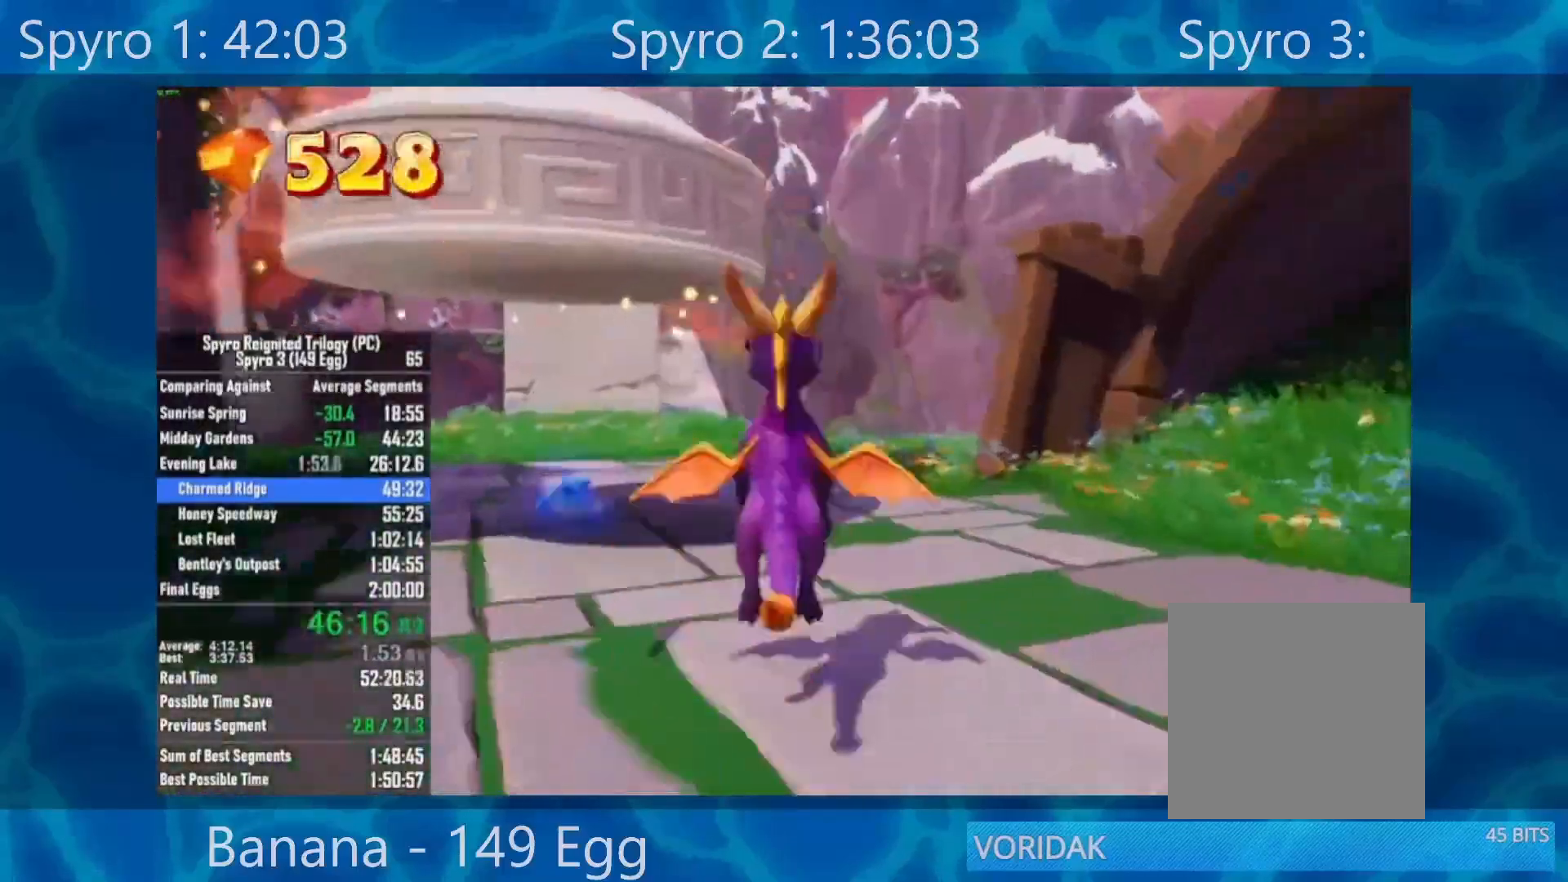
{"buttons": [], "left_stick": "up", "right_stick": "center", "events": [[233, "A", "up"], [433, "A", "down"], [500, "A", "up"]]}
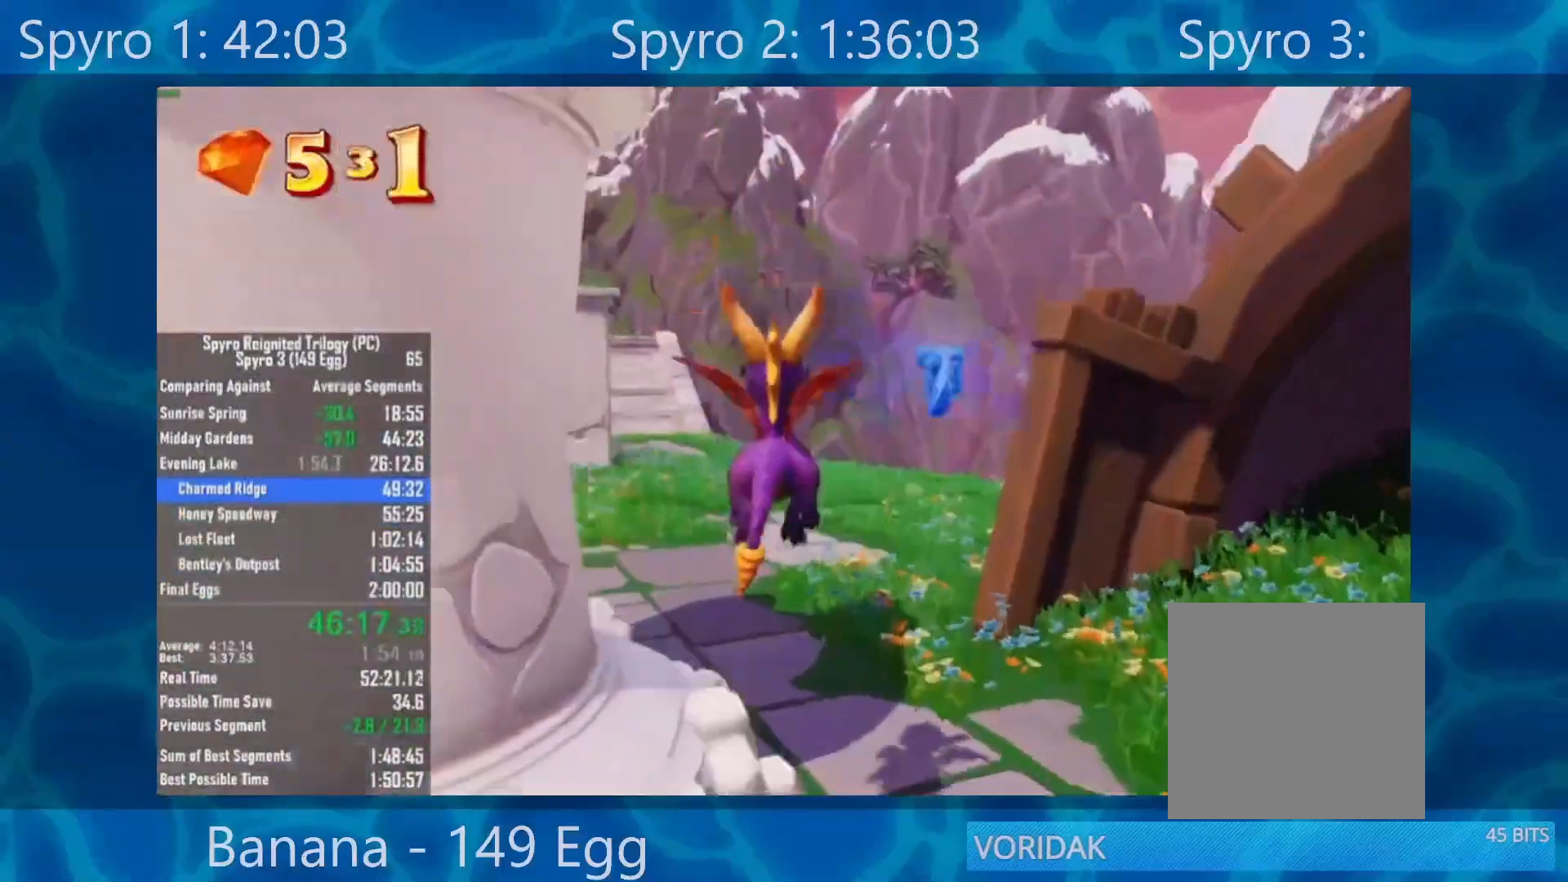
{"buttons": ["X"], "left_stick": "up-right", "right_stick": "center", "events": [[167, "left_stick", "up-right"], [167, "right_stick", "right"], [450, "right_stick", "center"], [500, "X", "down"]]}
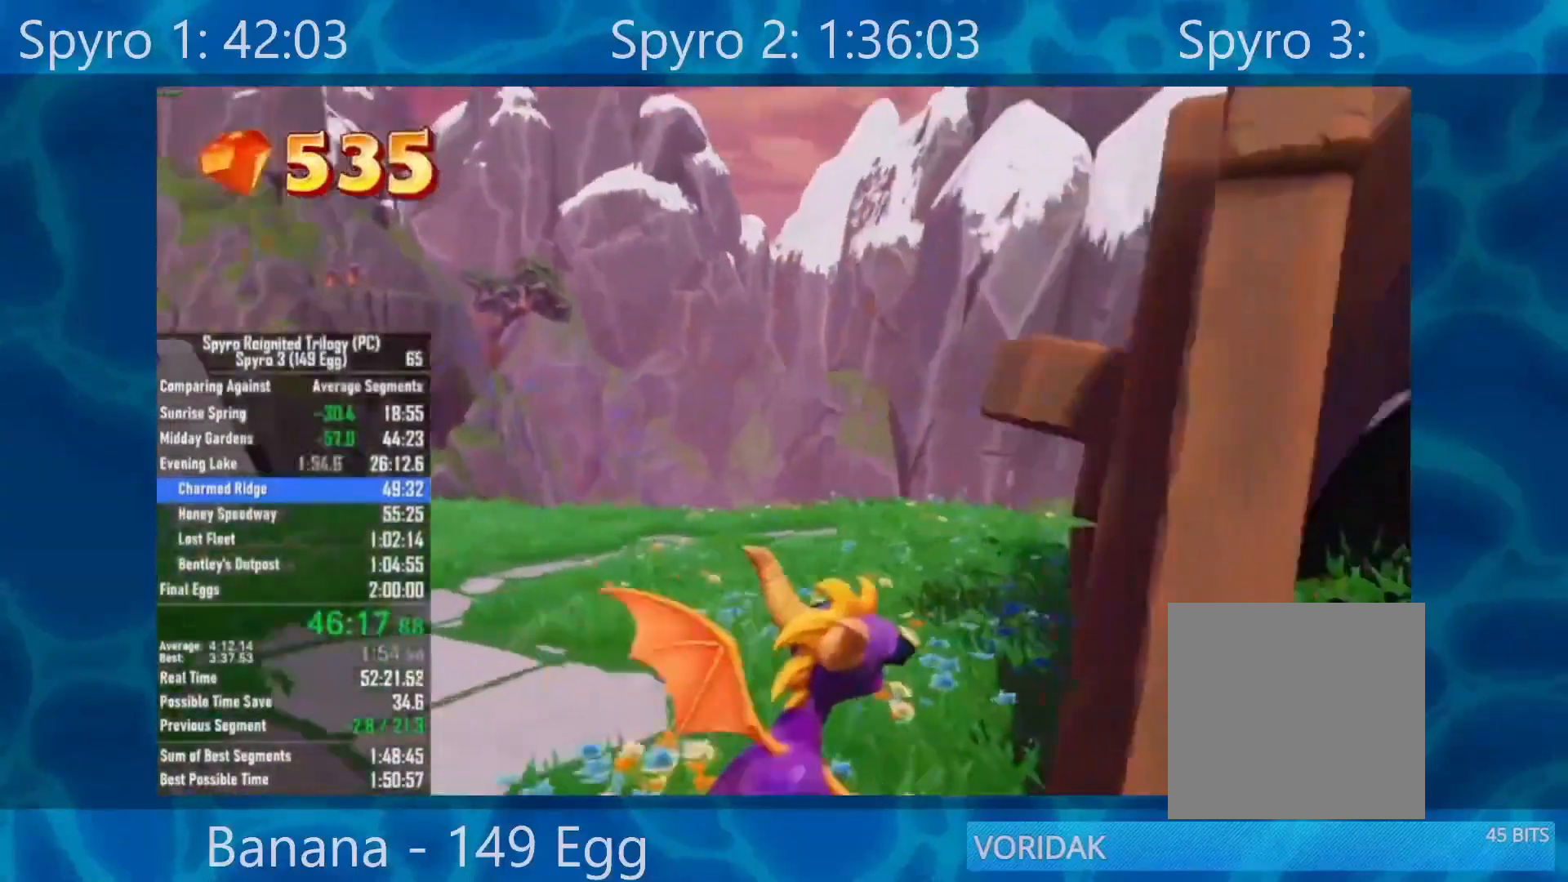
{"buttons": ["X"], "left_stick": "up-right", "right_stick": "center", "events": []}
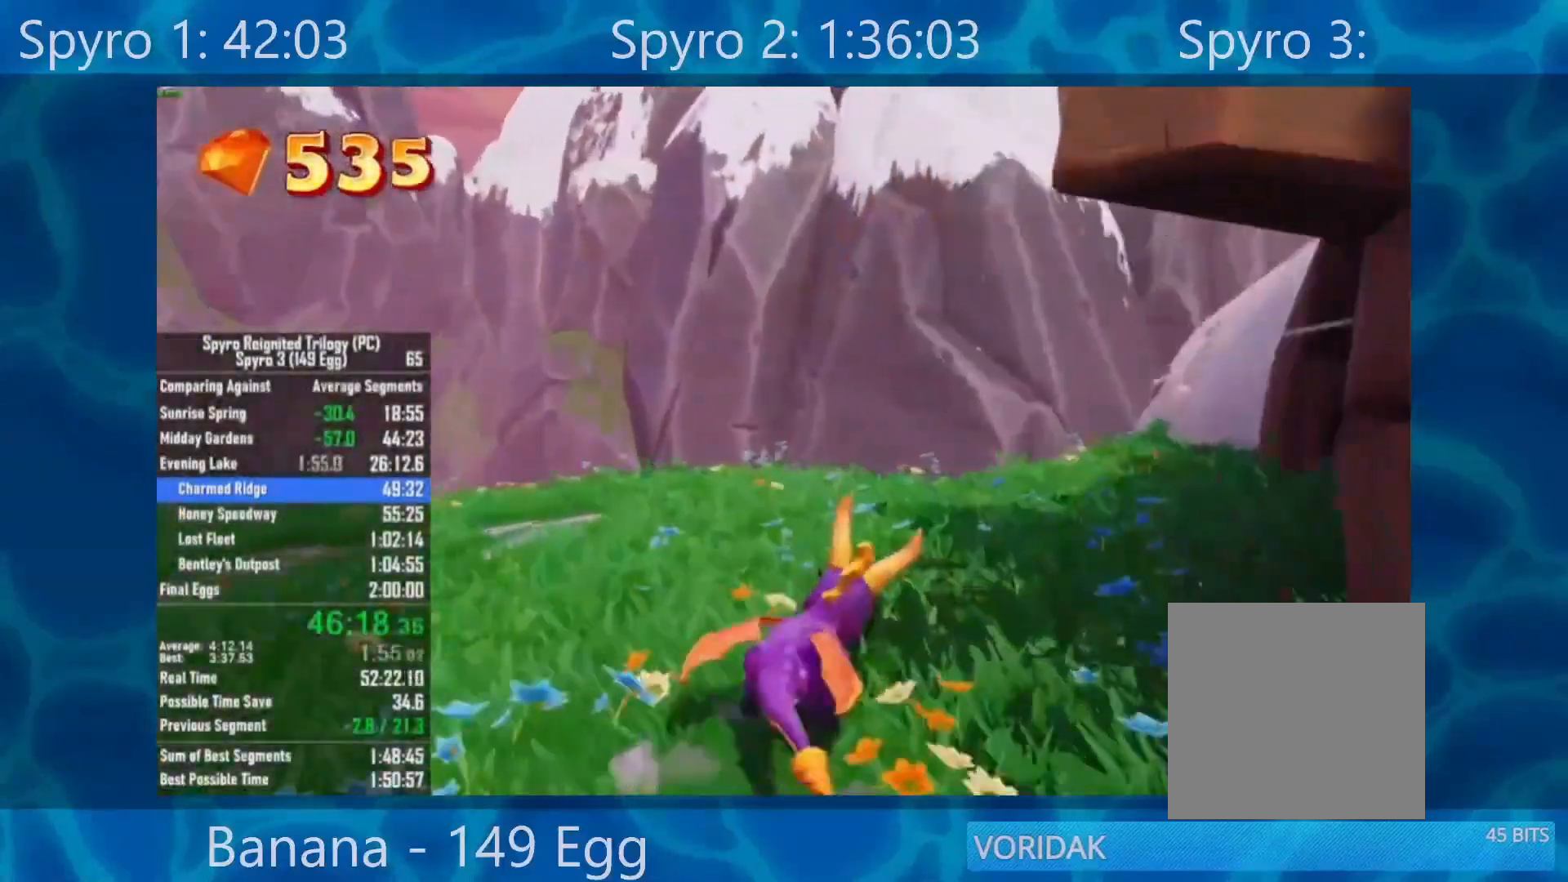
{"buttons": [], "left_stick": "up", "right_stick": "center", "events": [[67, "X", "up"], [233, "right_stick", "right"], [450, "left_stick", "up"], [483, "right_stick", "center"]]}
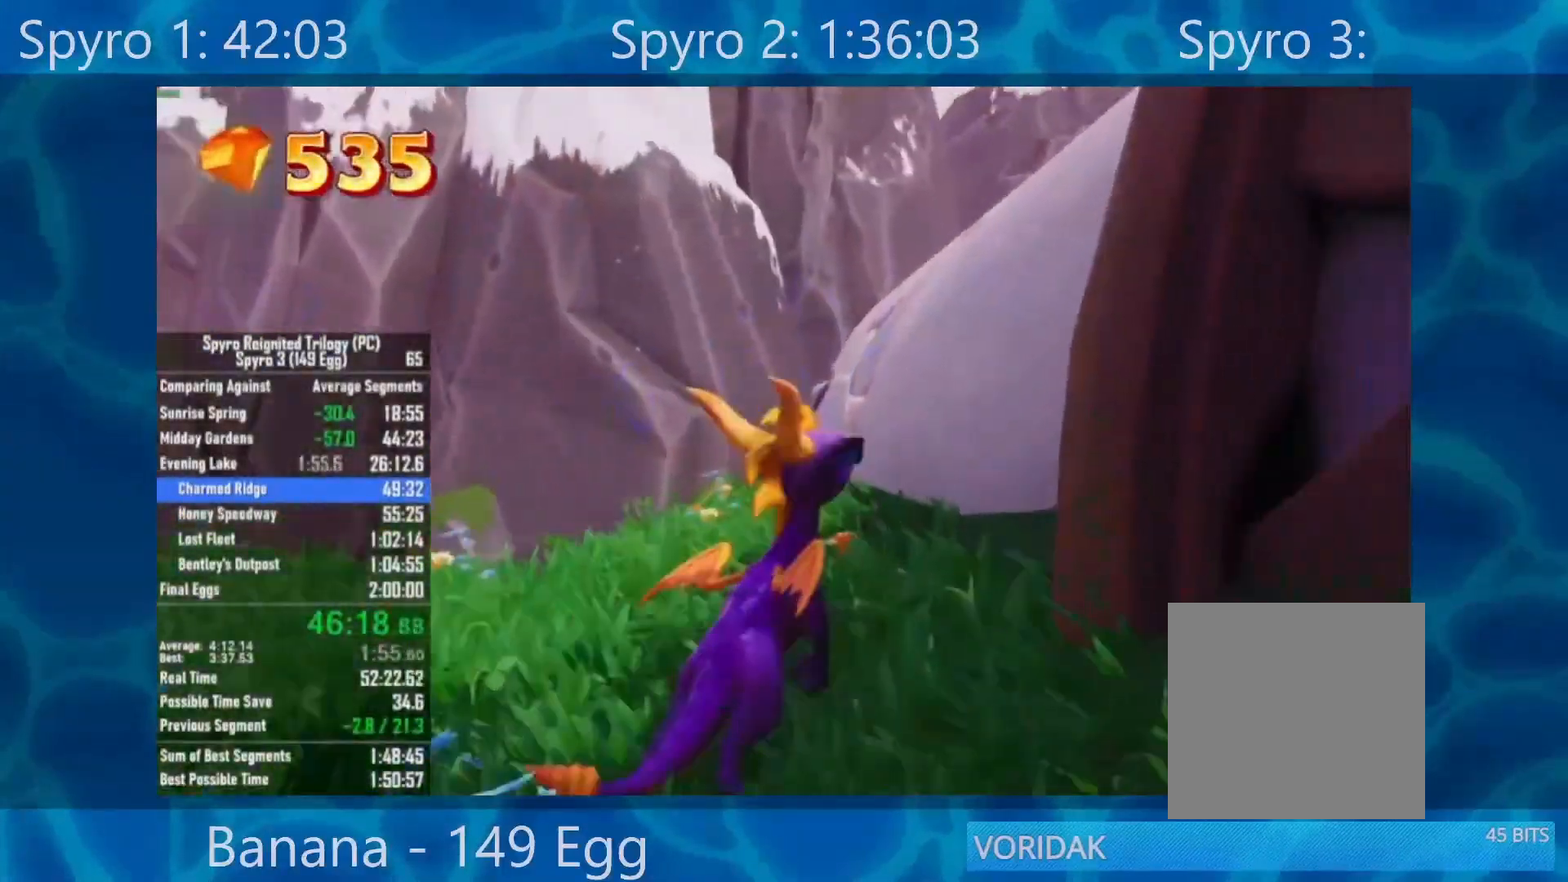
{"buttons": [], "left_stick": "center", "right_stick": "center", "events": [[67, "A", "down"], [150, "left_stick", "center"], [400, "A", "up"]]}
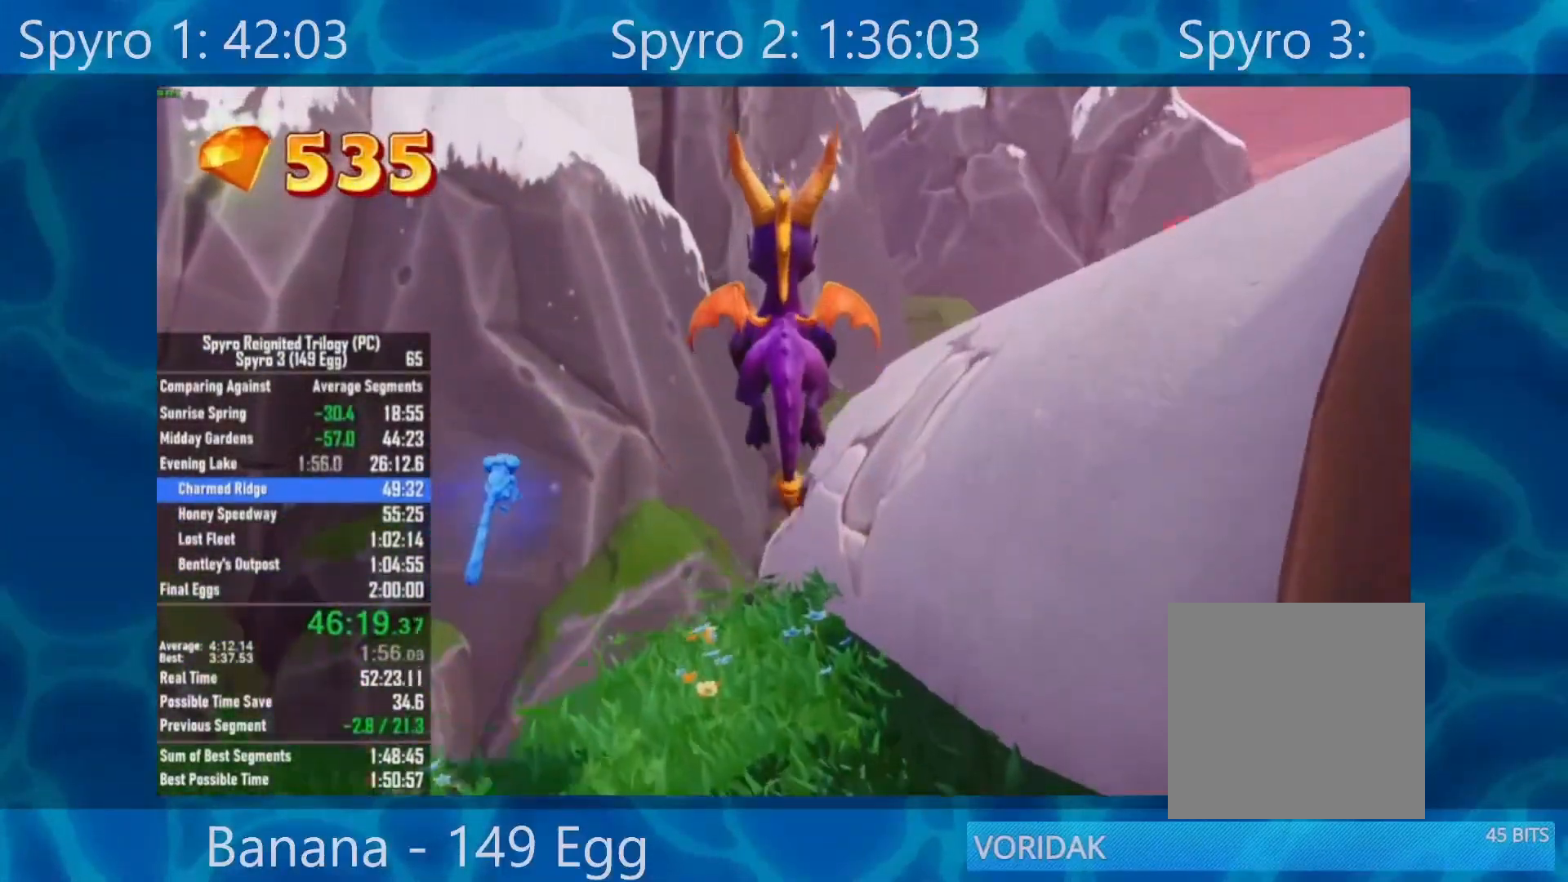
{"buttons": [], "left_stick": "up-right", "right_stick": "center", "events": [[67, "A", "down"], [100, "left_stick", "right"], [233, "A", "up"], [233, "left_stick", "center"], [333, "left_stick", "right"], [400, "left_stick", "up-right"]]}
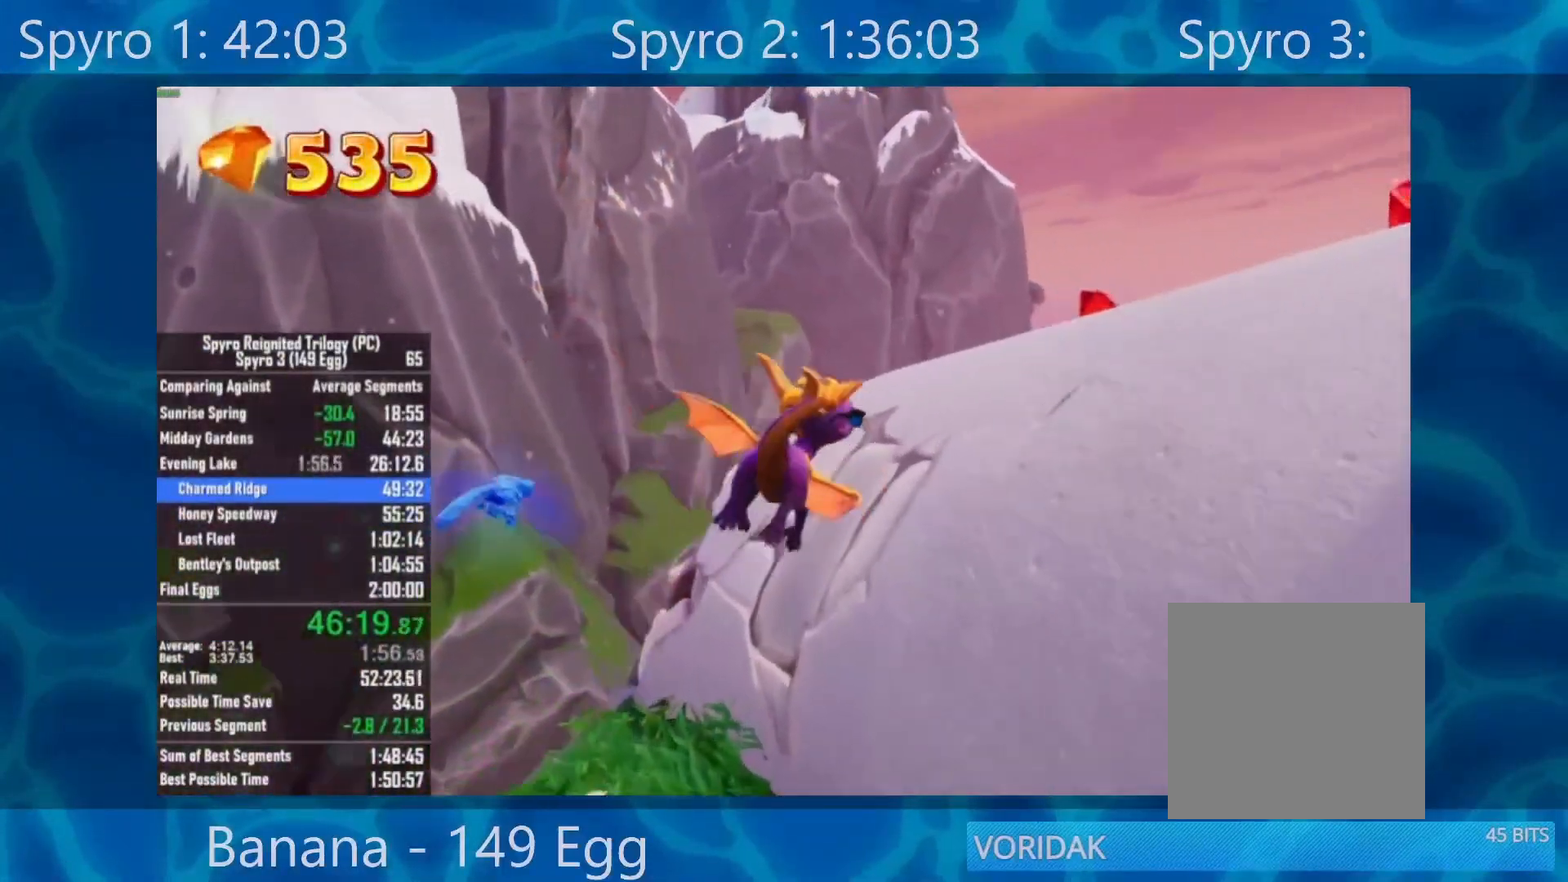
{"buttons": [], "left_stick": "up-right", "right_stick": "center", "events": [[133, "Y", "down"], [333, "L2", "down"], [333, "Y", "up"], [500, "L2", "up"]]}
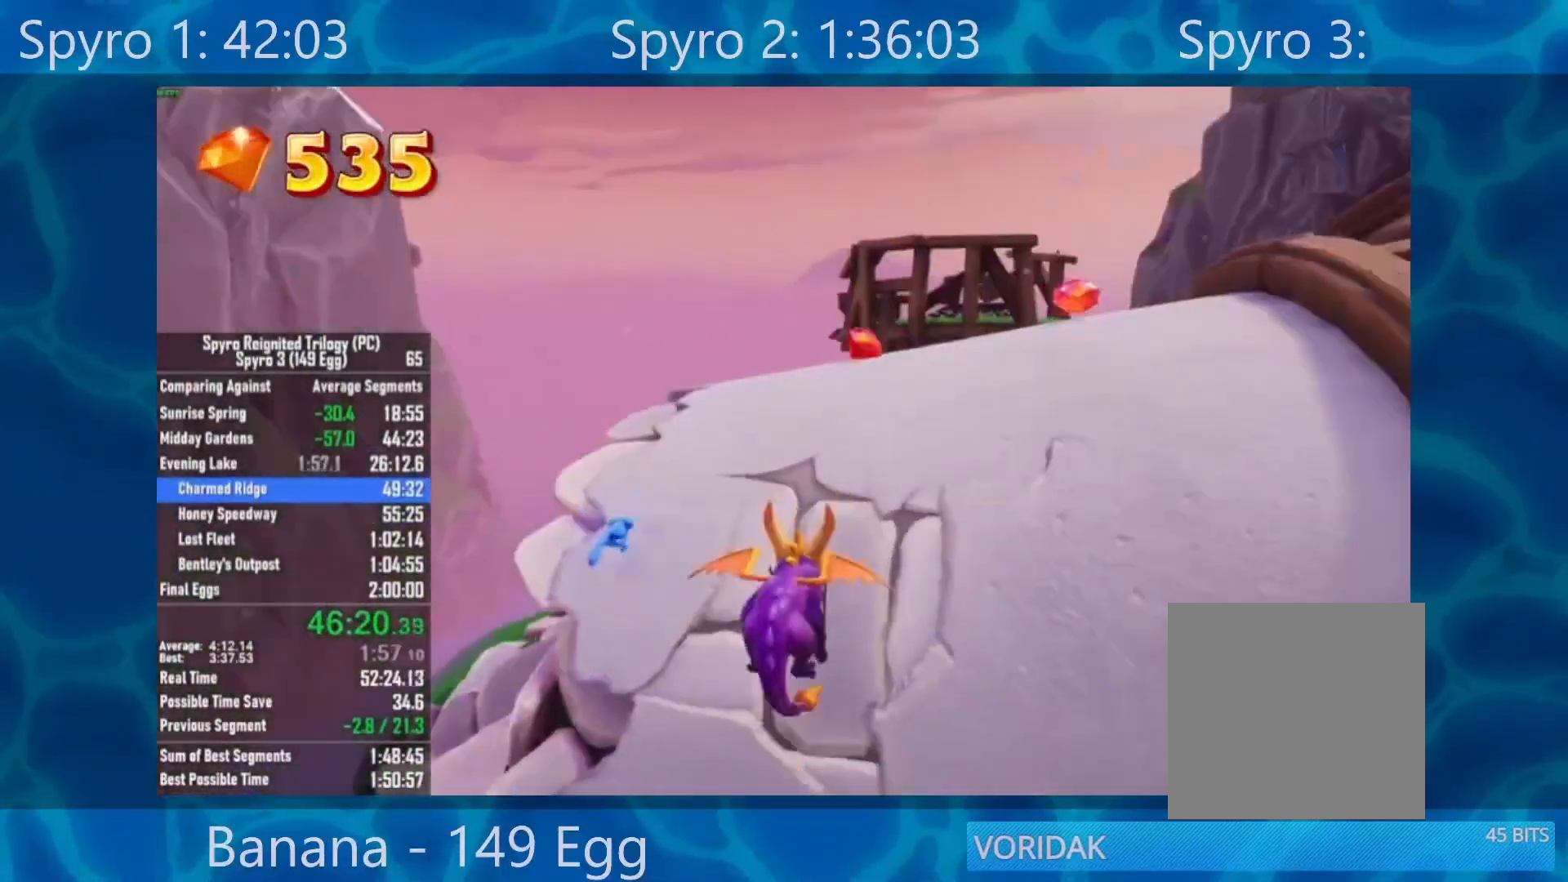
{"buttons": [], "left_stick": "right", "right_stick": "left", "events": [[67, "left_stick", "right"], [350, "right_stick", "left"]]}
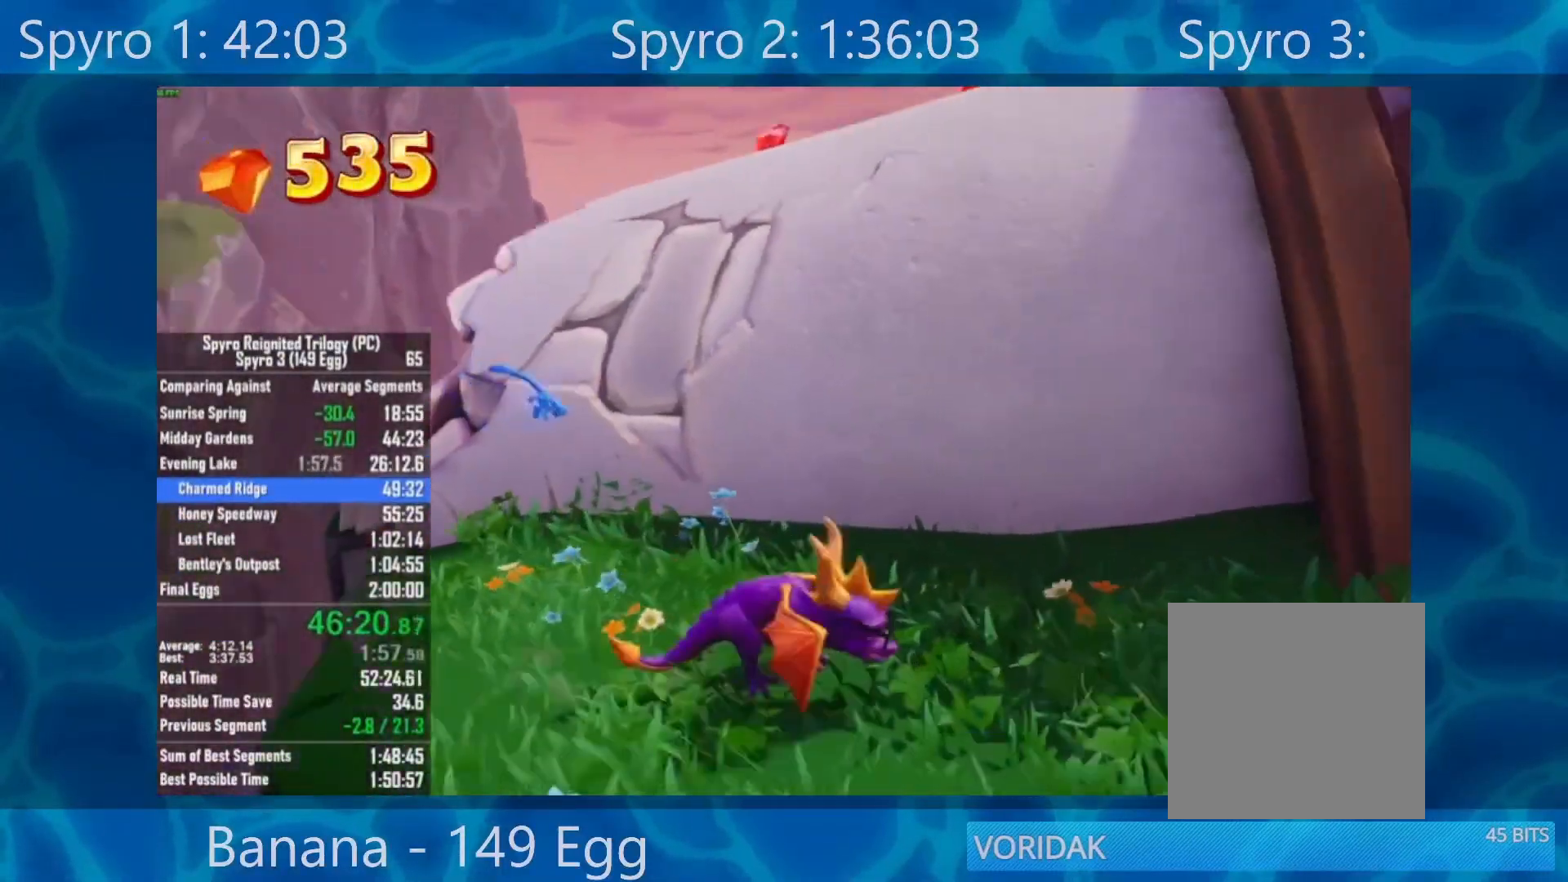
{"buttons": [], "left_stick": "up", "right_stick": "center", "events": [[50, "left_stick", "up-right"], [250, "left_stick", "up"], [350, "right_stick", "center"], [383, "left_stick", "center"], [500, "left_stick", "up"]]}
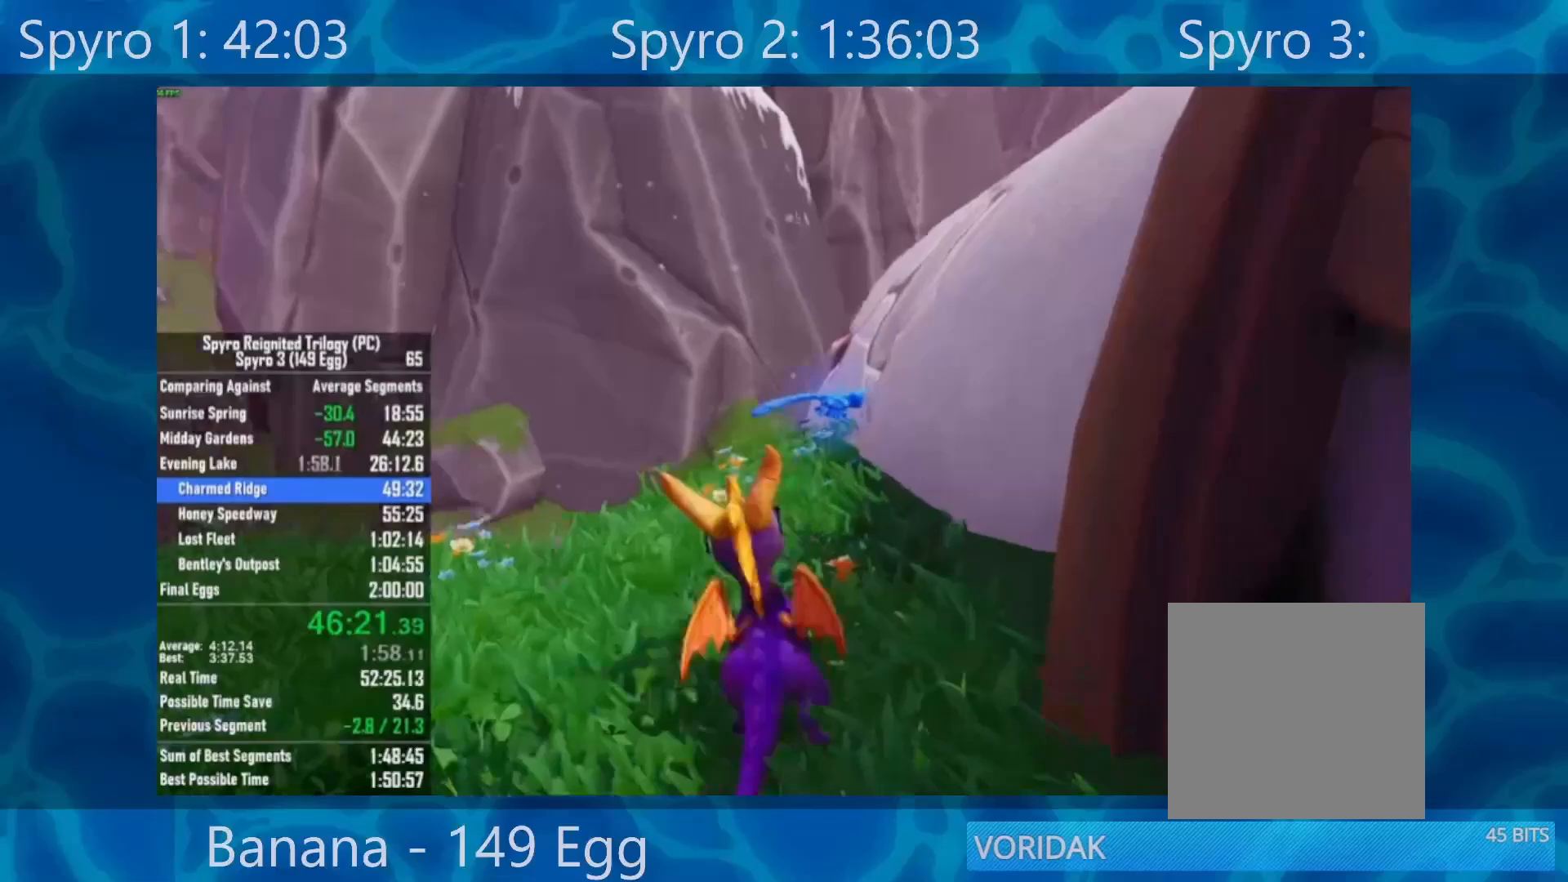
{"buttons": [], "left_stick": "center", "right_stick": "center", "events": [[133, "A", "down"], [150, "left_stick", "center"], [500, "A", "up"]]}
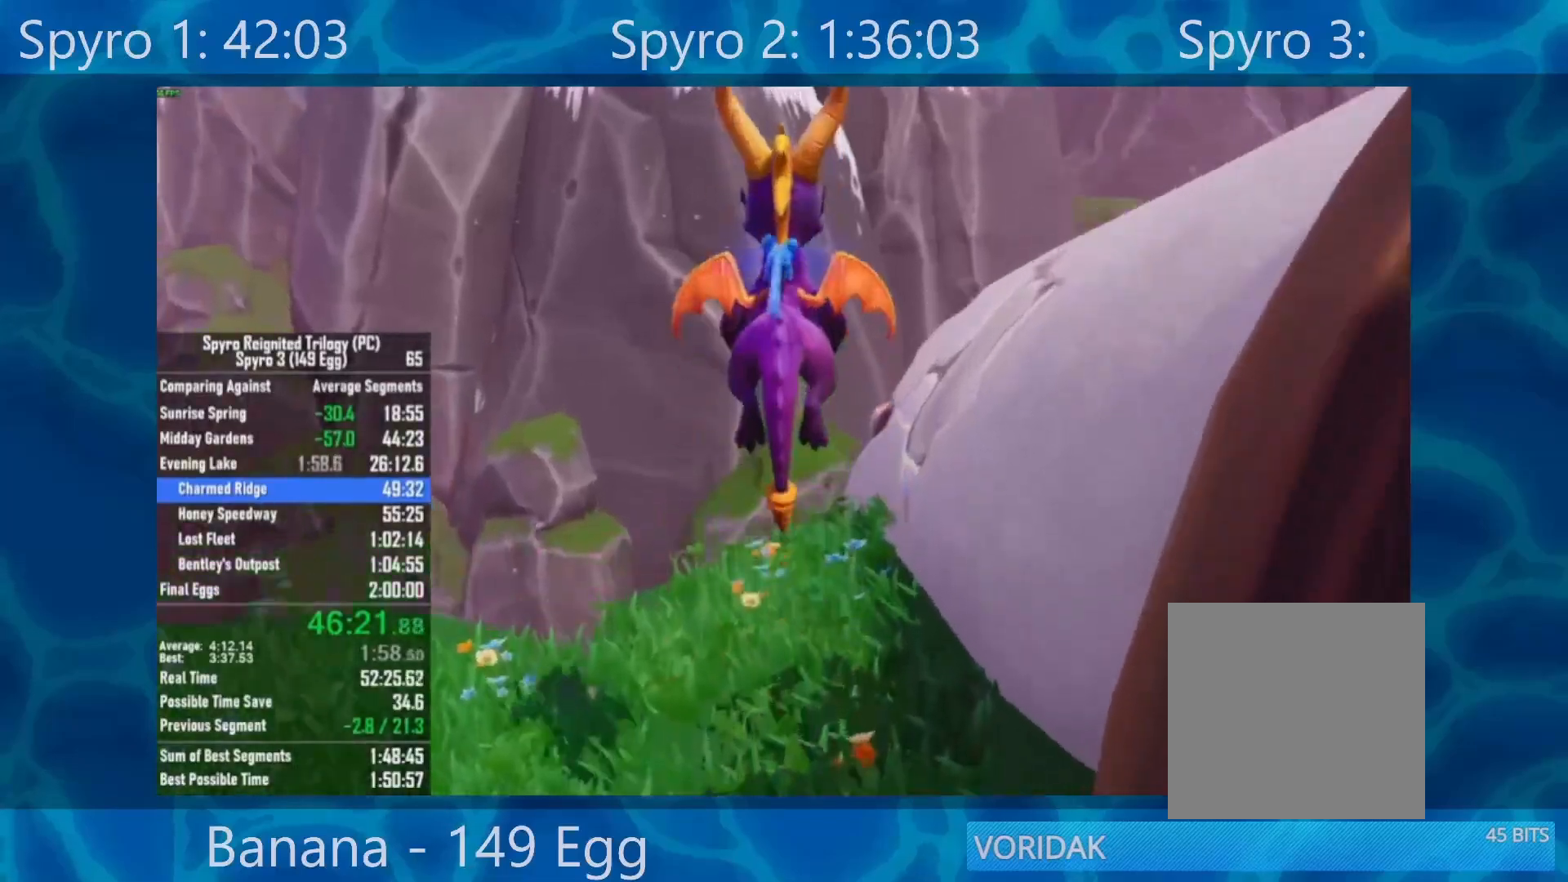
{"buttons": [], "left_stick": "up-right", "right_stick": "center", "events": [[183, "A", "down"], [183, "left_stick", "right"], [300, "A", "up"], [333, "left_stick", "center"], [433, "left_stick", "up-right"]]}
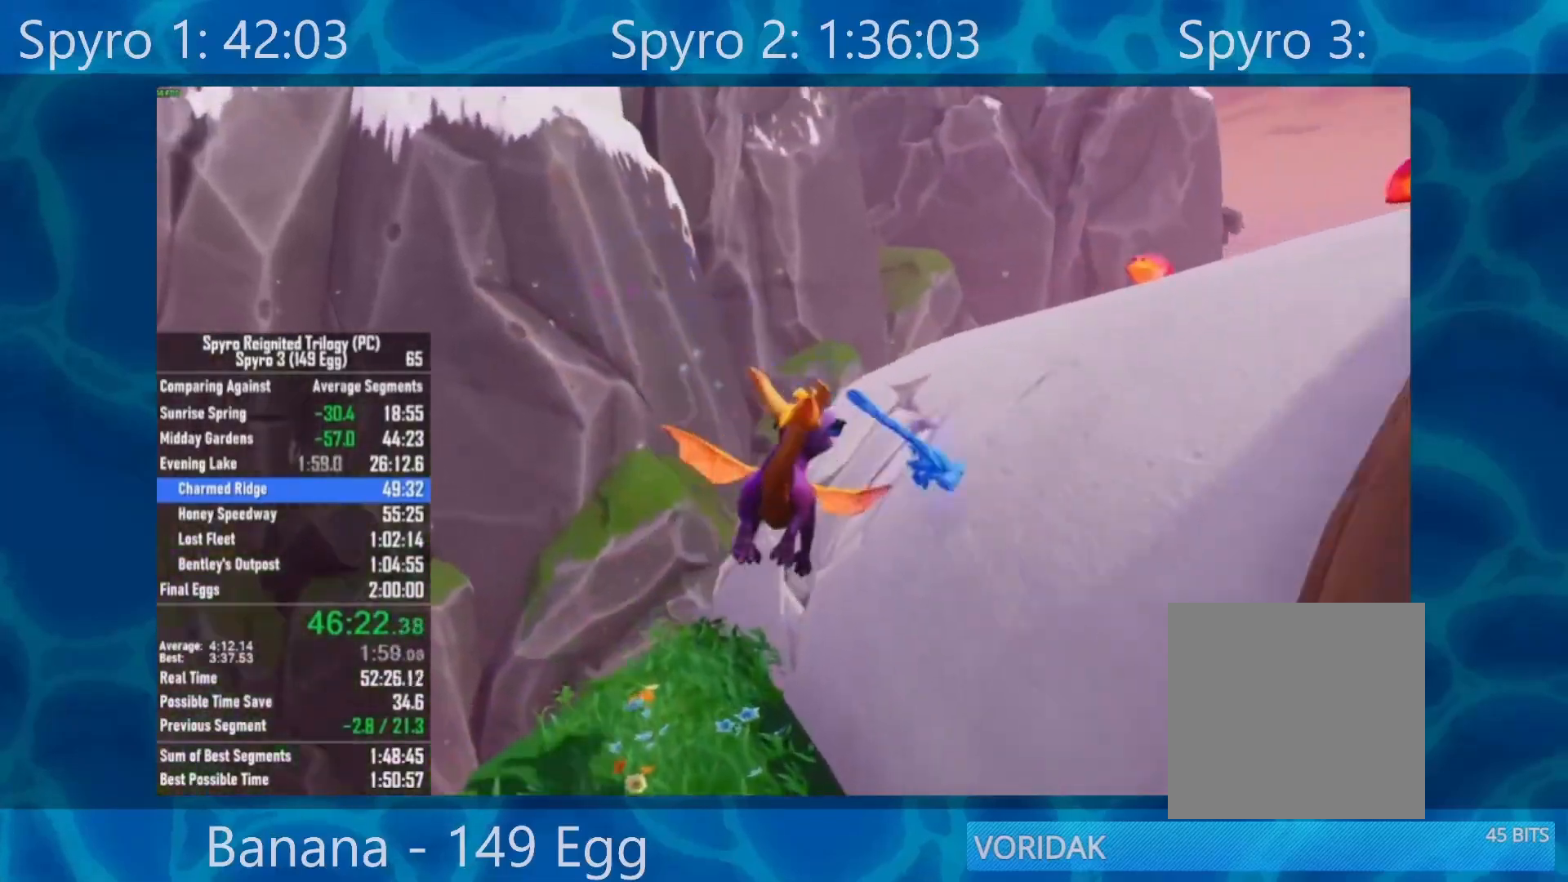
{"buttons": [], "left_stick": "up-right", "right_stick": "right", "events": [[133, "Y", "down"], [333, "L2", "down"], [333, "Y", "up"], [500, "L2", "up"], [500, "right_stick", "right"]]}
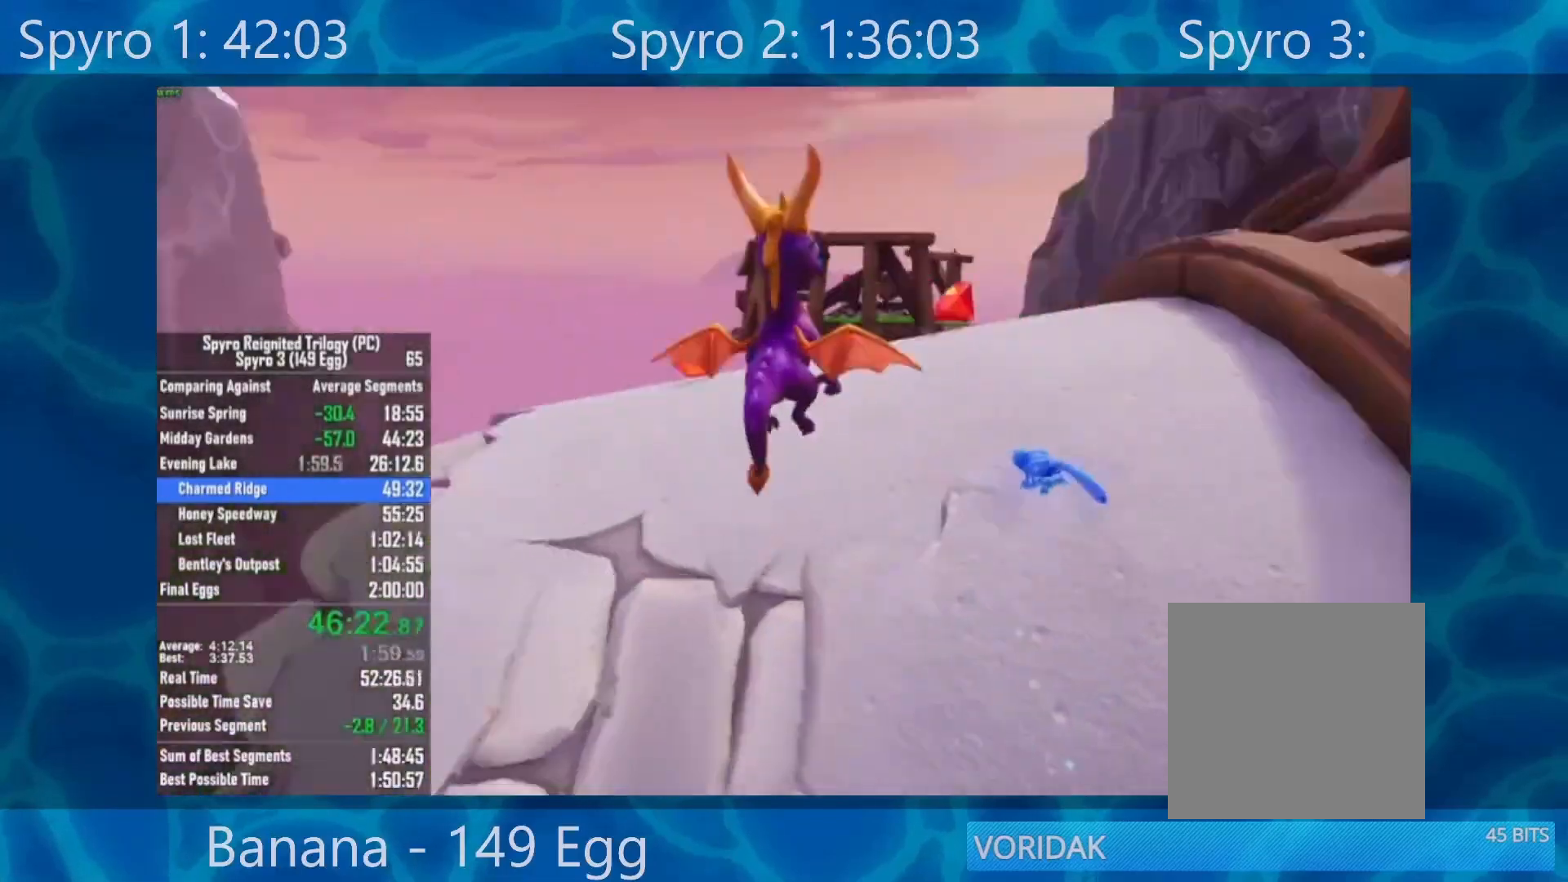
{"buttons": [], "left_stick": "up-right", "right_stick": "right", "events": []}
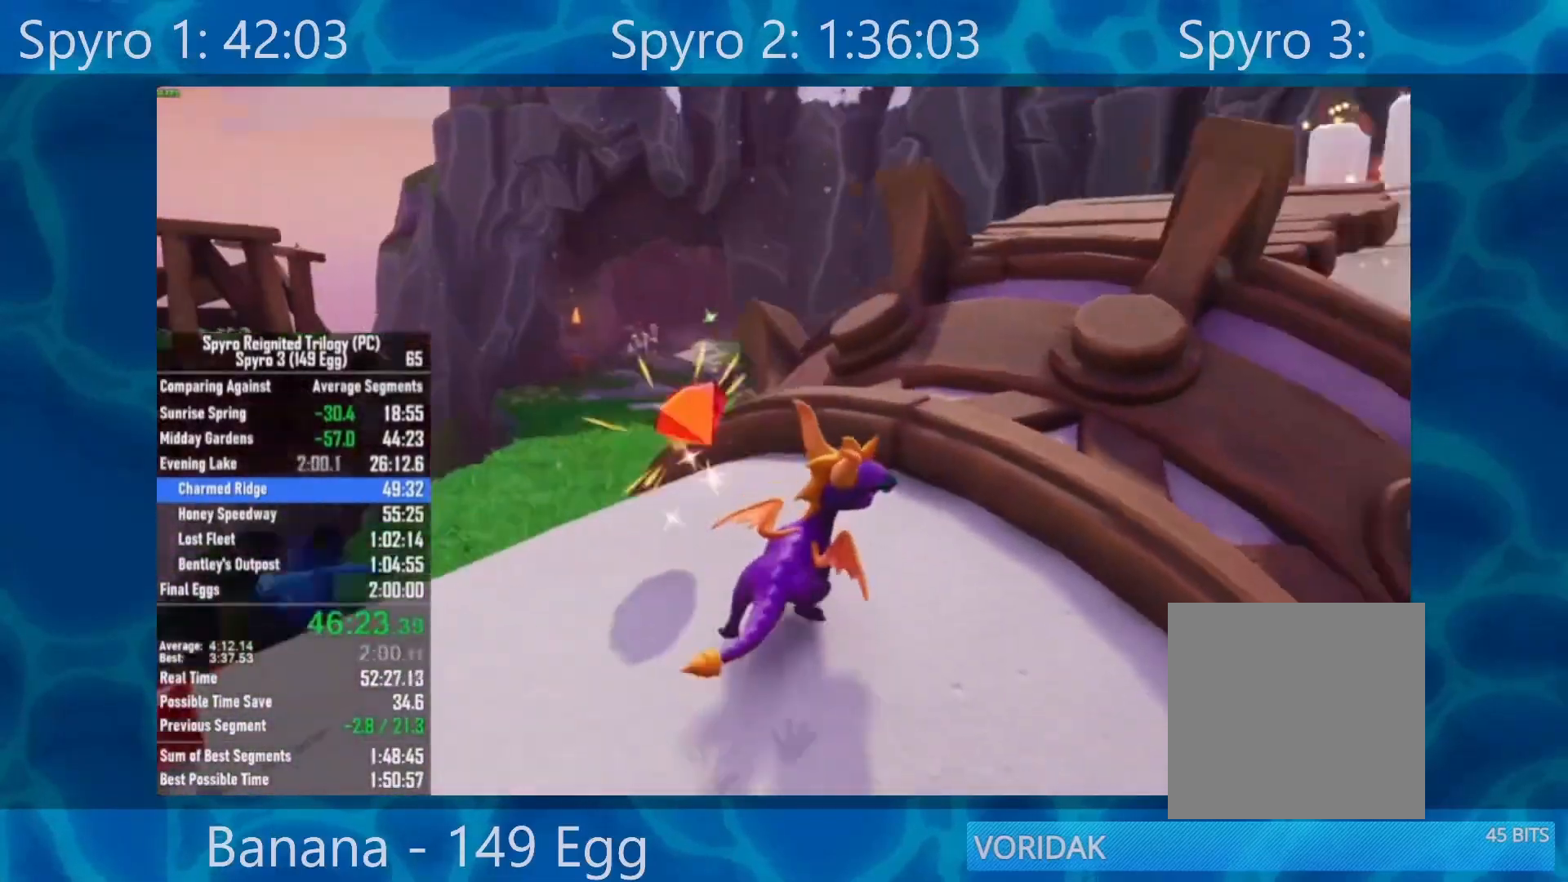
{"buttons": ["A"], "left_stick": "up-right", "right_stick": "center", "events": [[100, "right_stick", "center"], [200, "A", "down"]]}
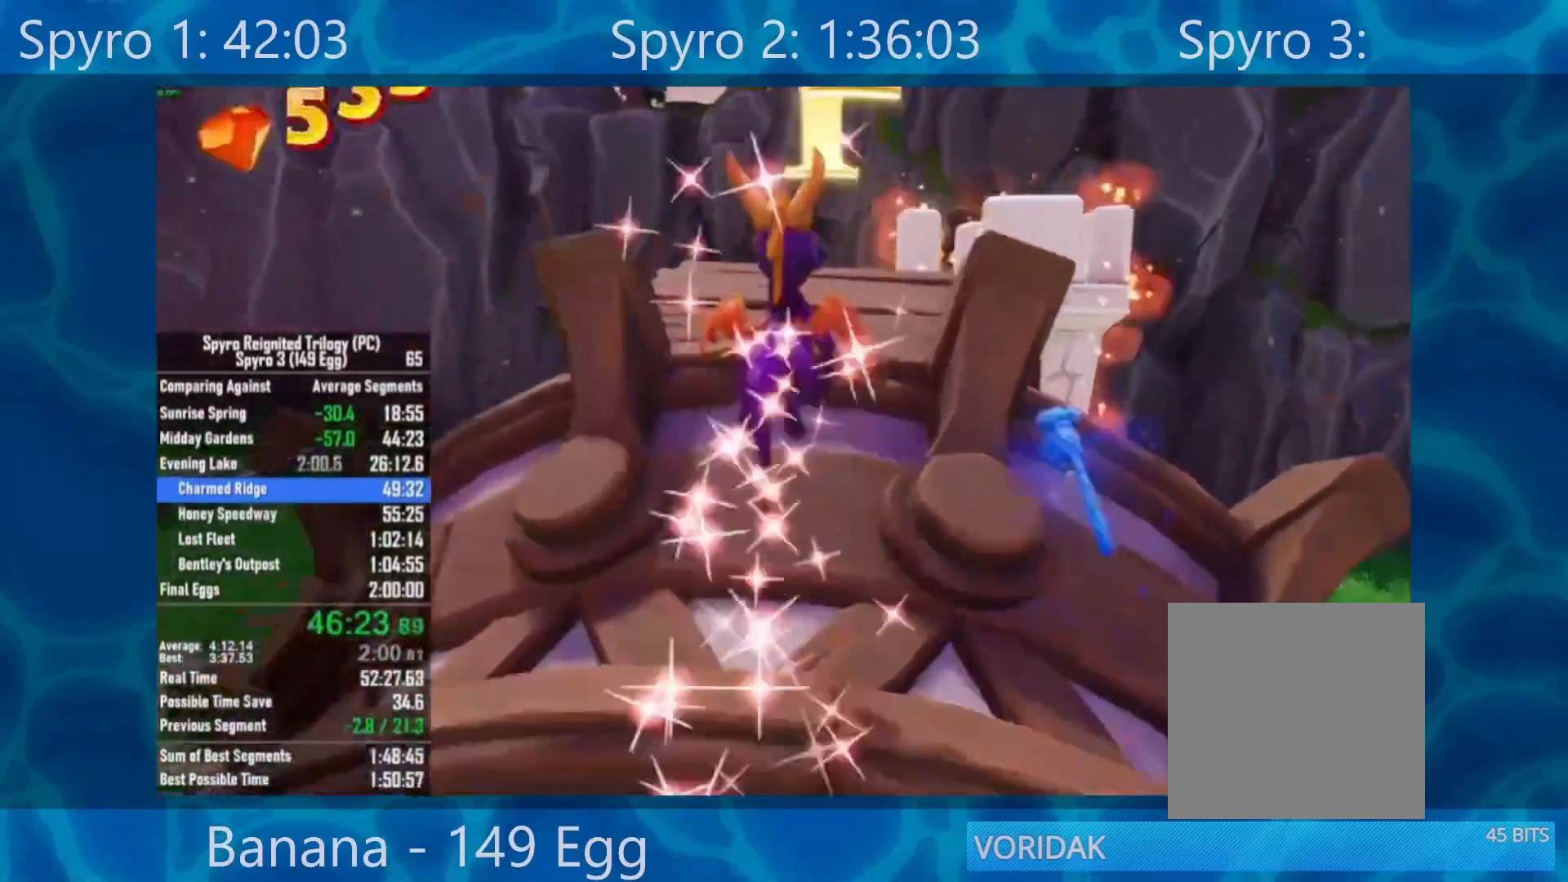
{"buttons": [], "left_stick": "up-right", "right_stick": "center", "events": [[50, "A", "up"], [133, "A", "down"], [300, "A", "up"]]}
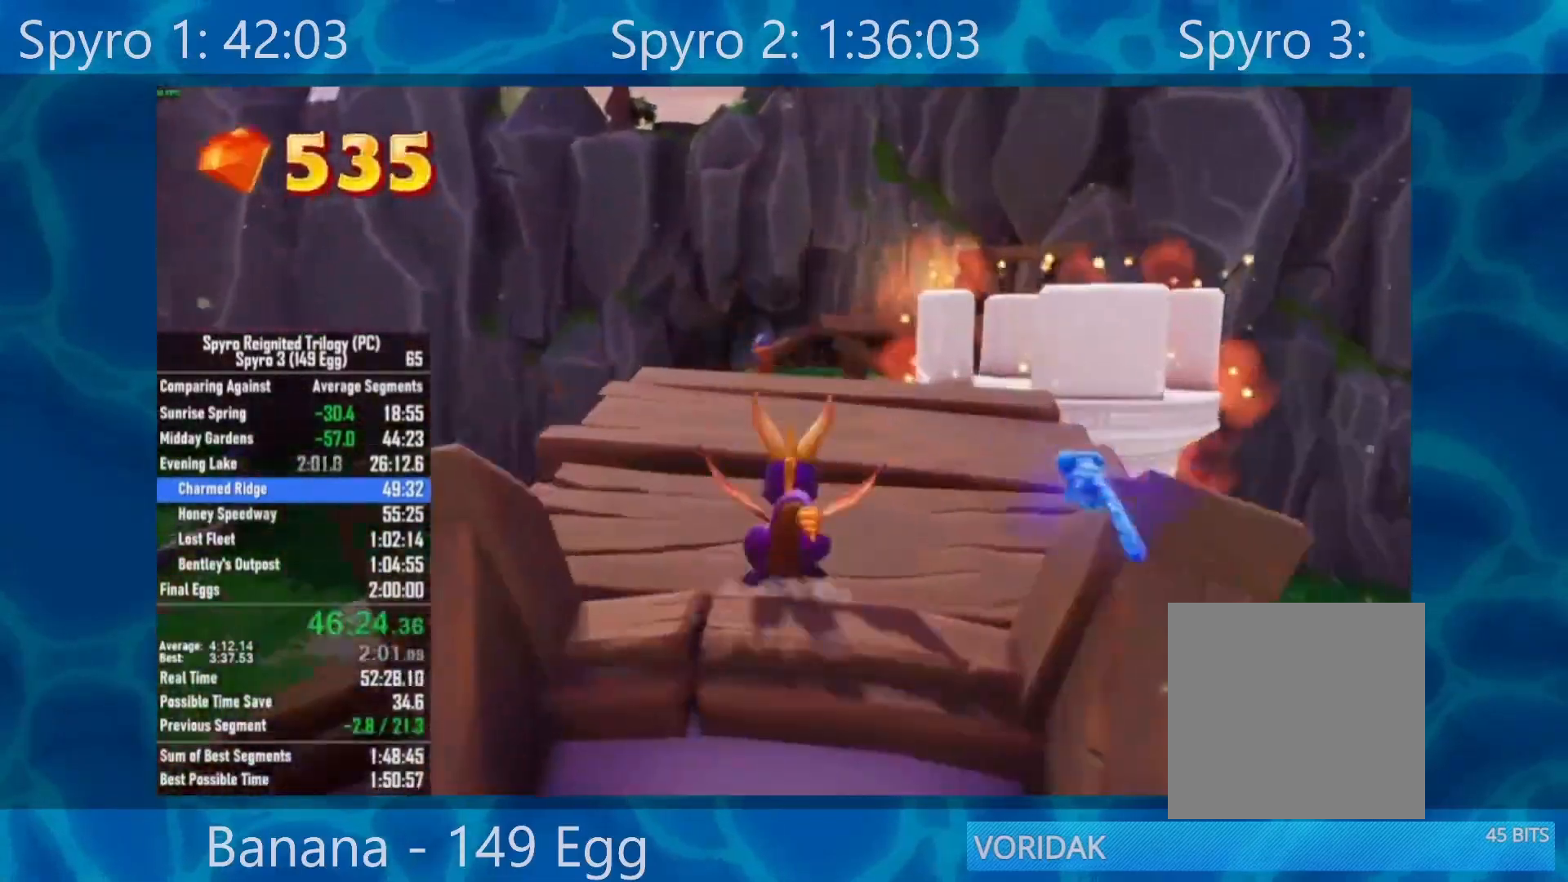
{"buttons": ["A", "X"], "left_stick": "right", "right_stick": "center", "events": [[100, "X", "down"], [300, "left_stick", "center"], [433, "A", "down"], [450, "left_stick", "right"]]}
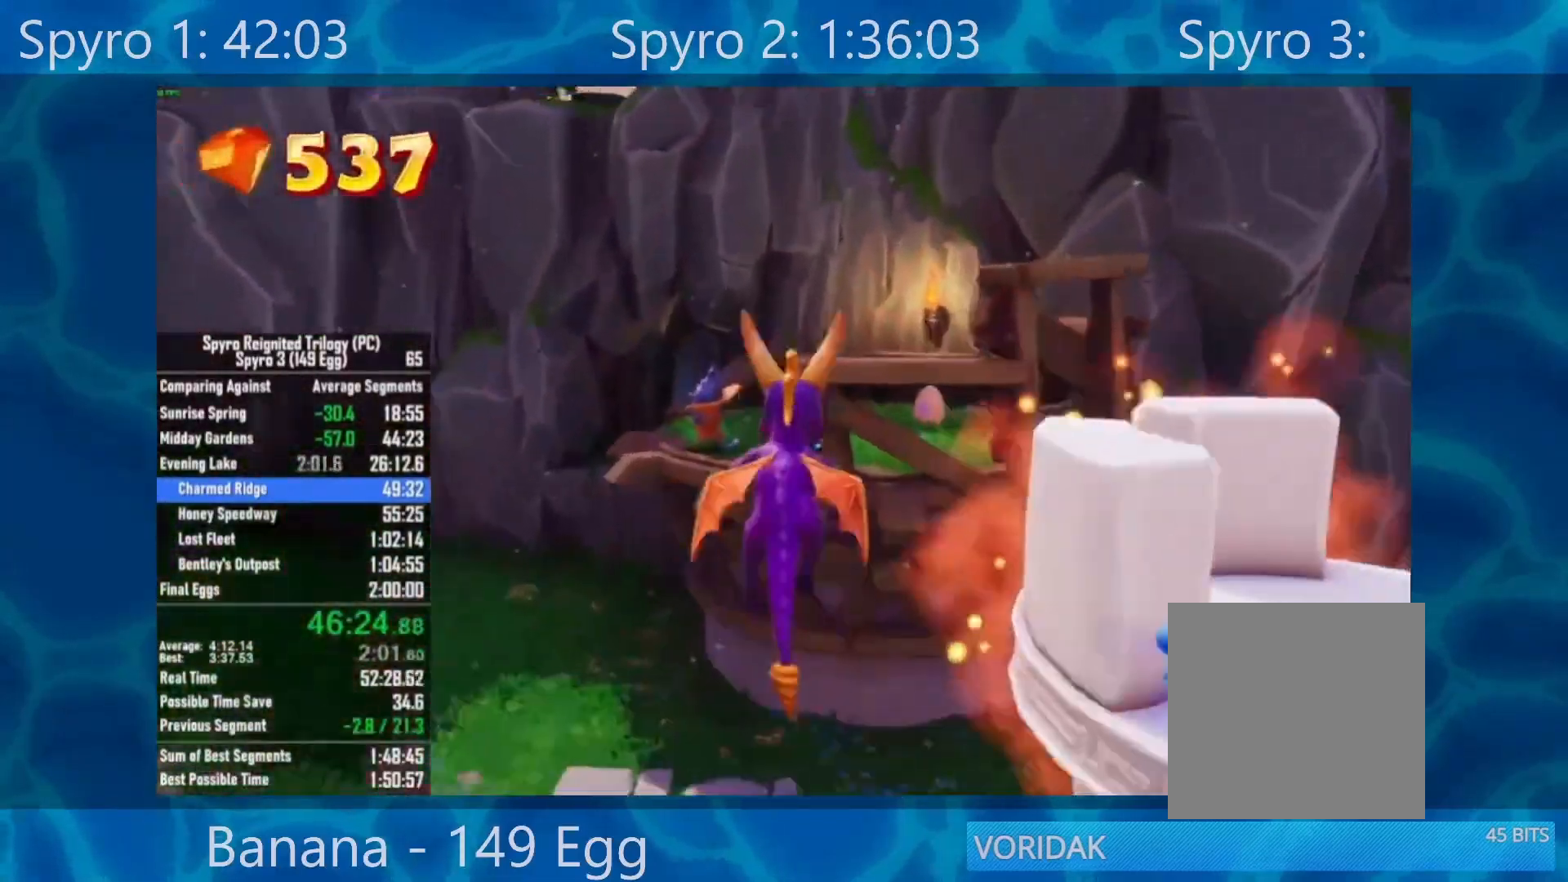
{"buttons": [], "left_stick": "center", "right_stick": "center", "events": [[150, "left_stick", "center"], [433, "A", "up"], [467, "X", "up"]]}
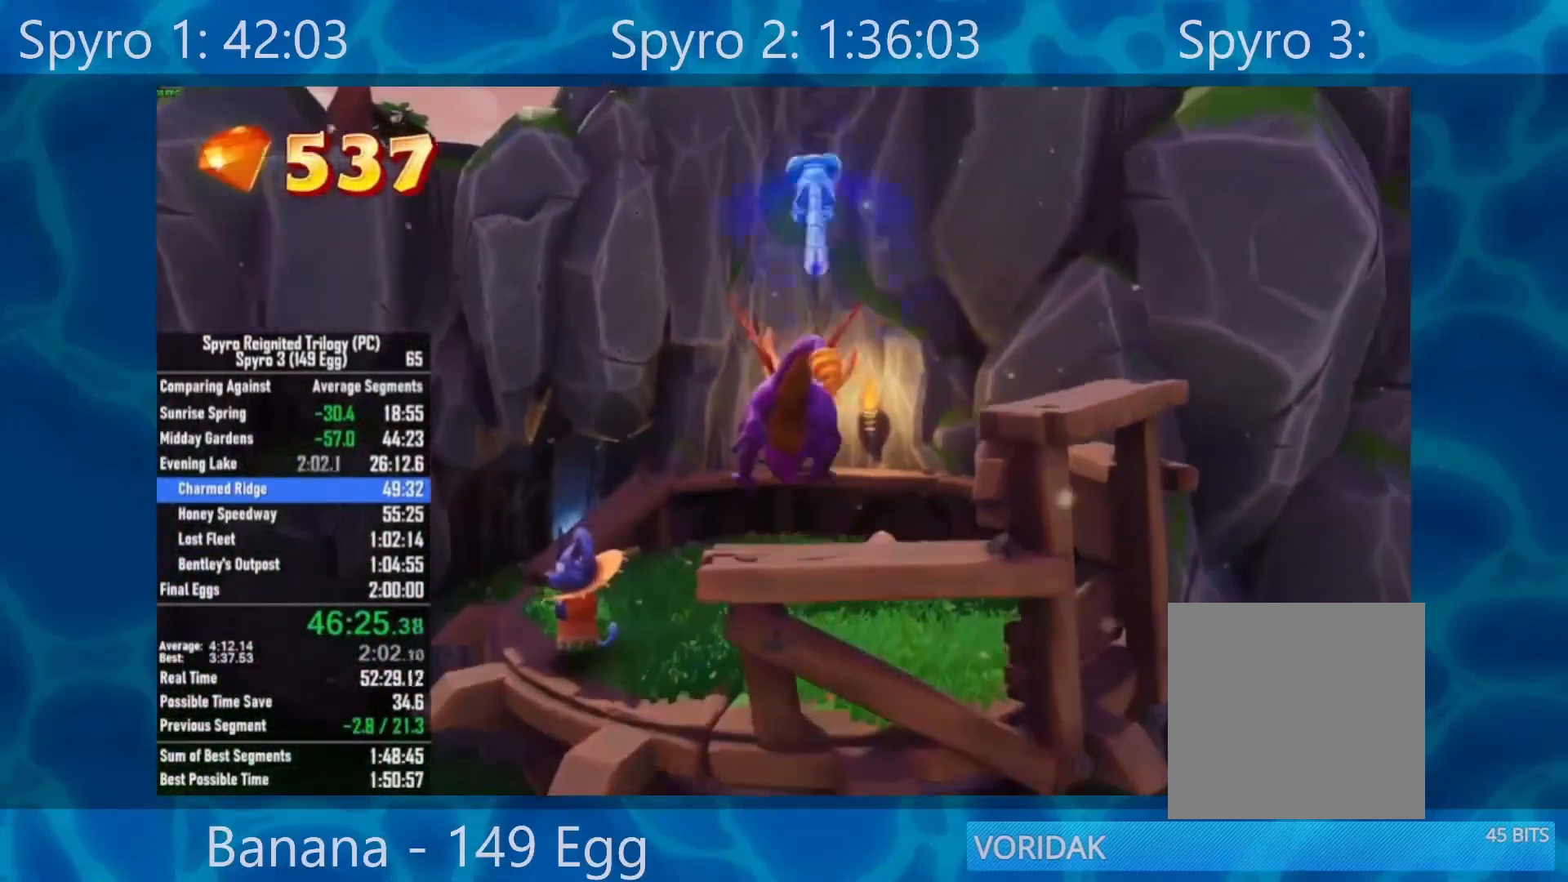
{"buttons": [], "left_stick": "up", "right_stick": "center", "events": [[17, "A", "down"], [50, "left_stick", "up"], [150, "A", "up"]]}
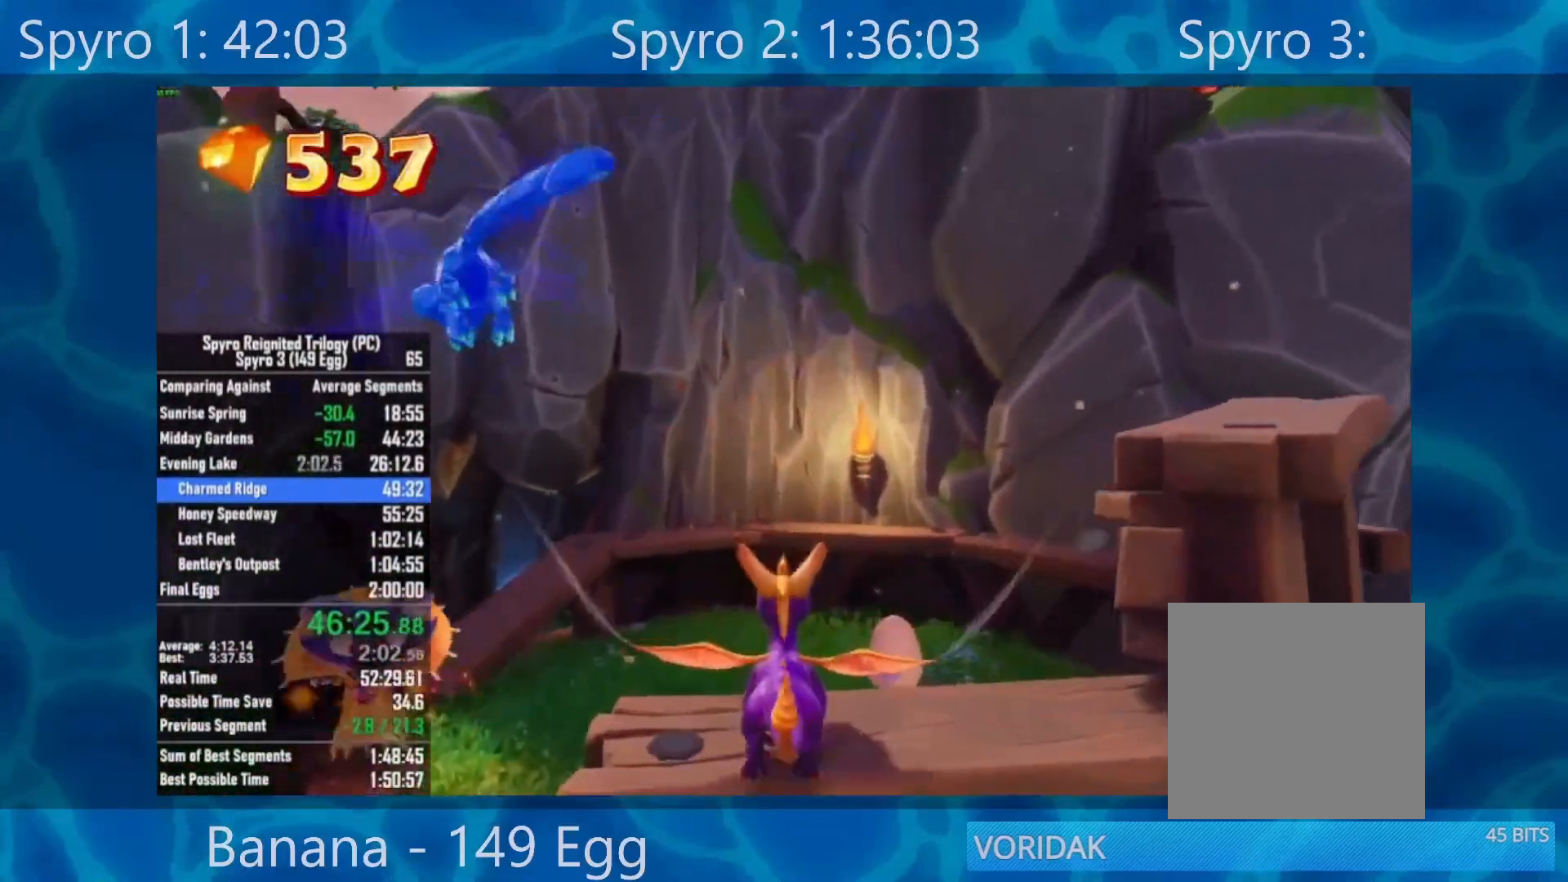
{"buttons": [], "left_stick": "up", "right_stick": "center", "events": [[83, "X", "down"], [283, "X", "up"]]}
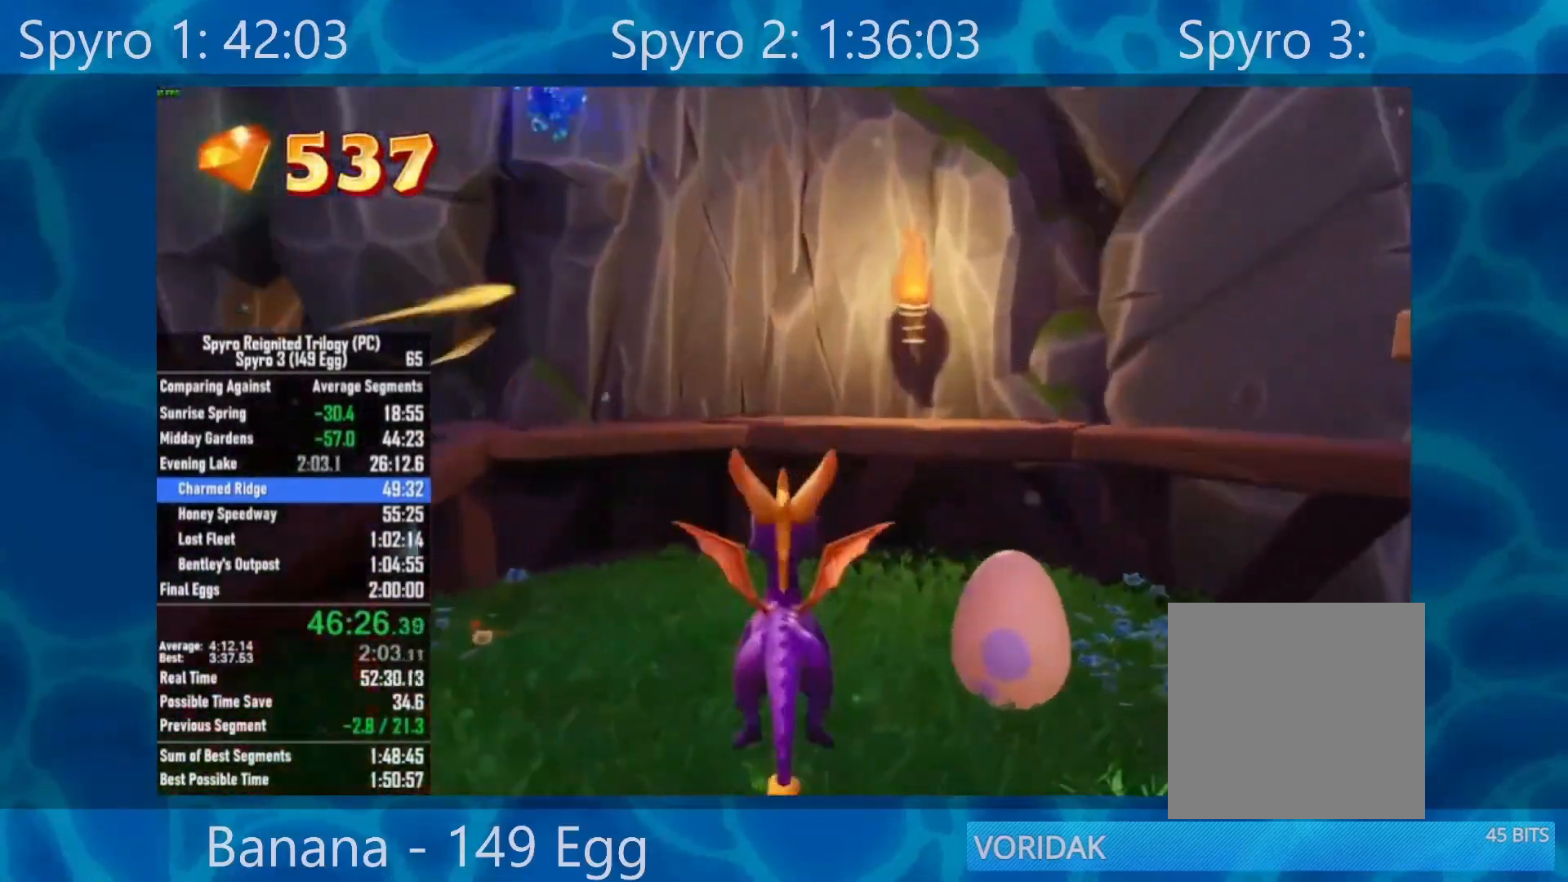
{"buttons": ["A"], "left_stick": "center", "right_stick": "center", "events": [[17, "left_stick", "center"], [117, "A", "down"], [183, "A", "up"], [283, "A", "down"], [350, "A", "up"], [450, "A", "down"]]}
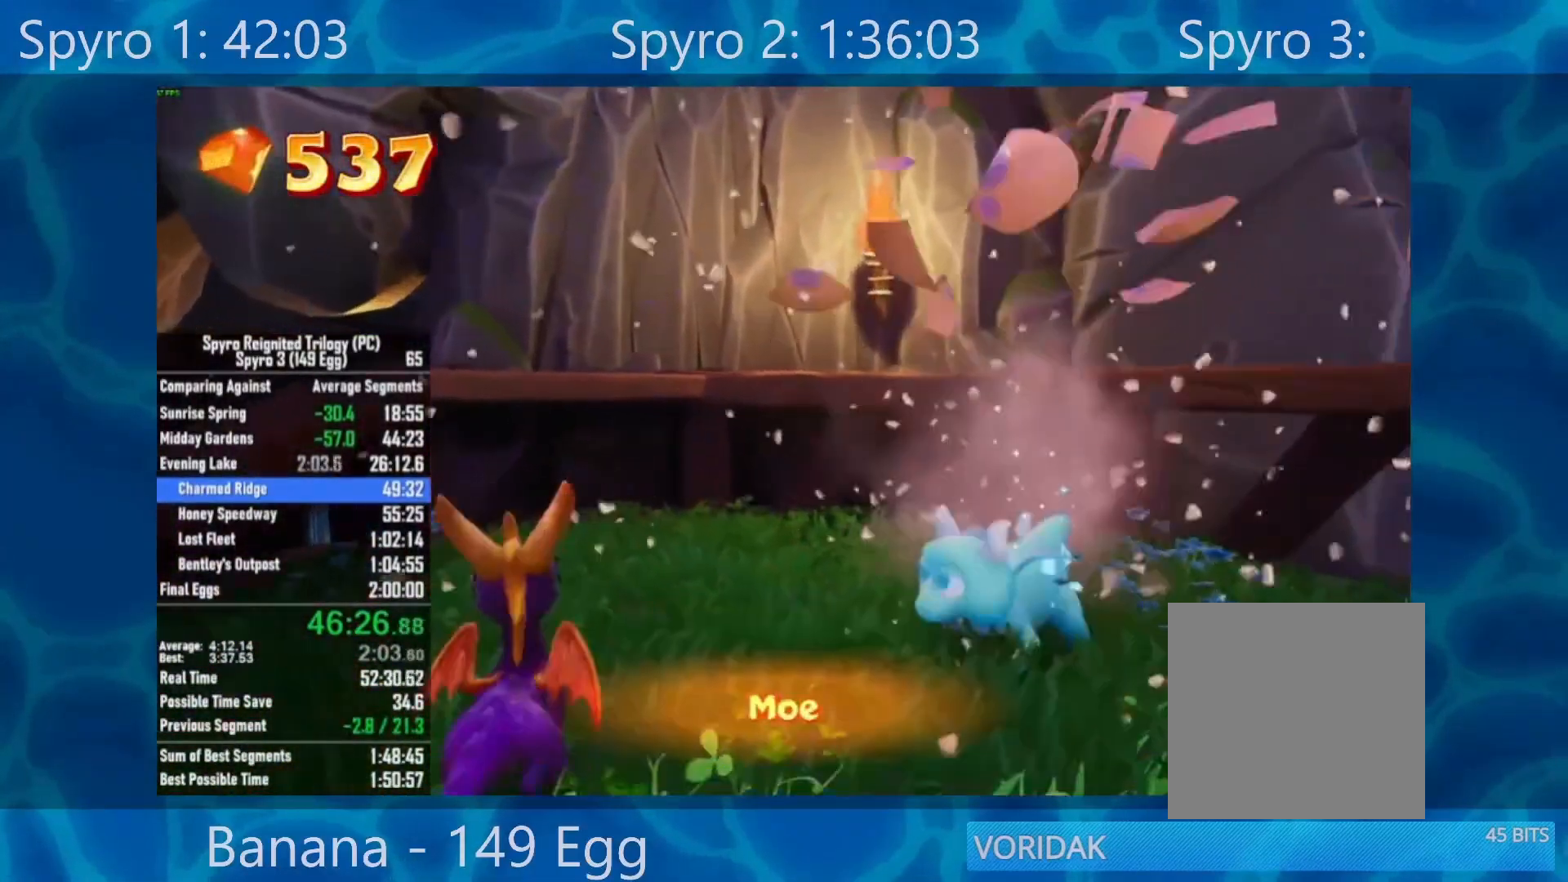
{"buttons": [], "left_stick": "center", "right_stick": "center", "events": [[17, "A", "up"], [150, "A", "down"], [183, "A", "up"], [250, "A", "down"], [350, "A", "up"], [417, "A", "down"], [483, "A", "up"]]}
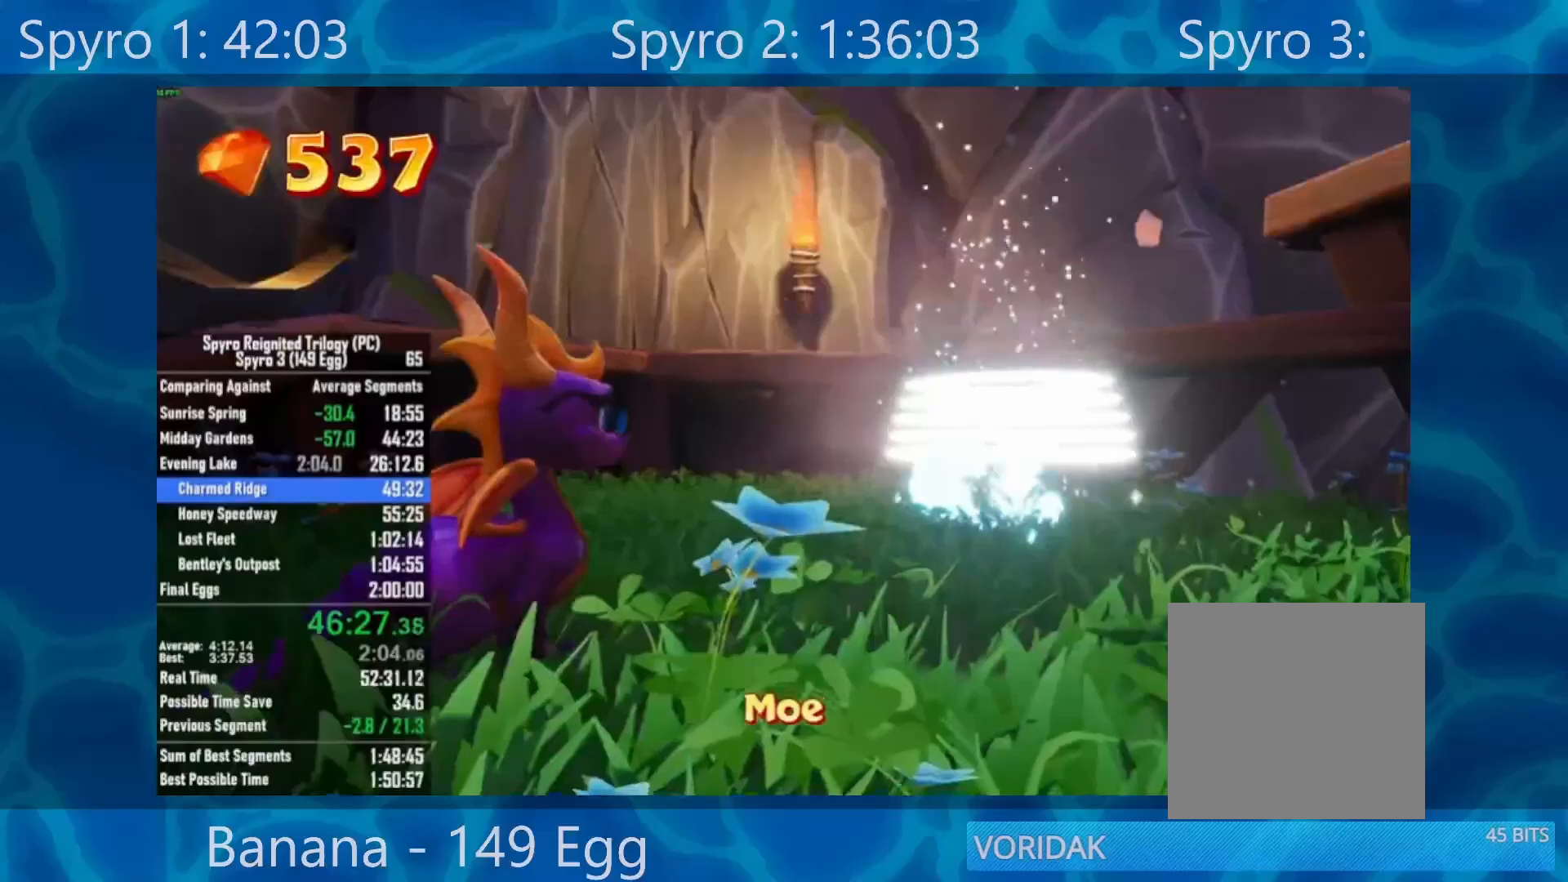
{"buttons": [], "left_stick": "center", "right_stick": "center", "events": [[83, "A", "down"], [117, "A", "up"], [267, "A", "down"], [333, "A", "up"]]}
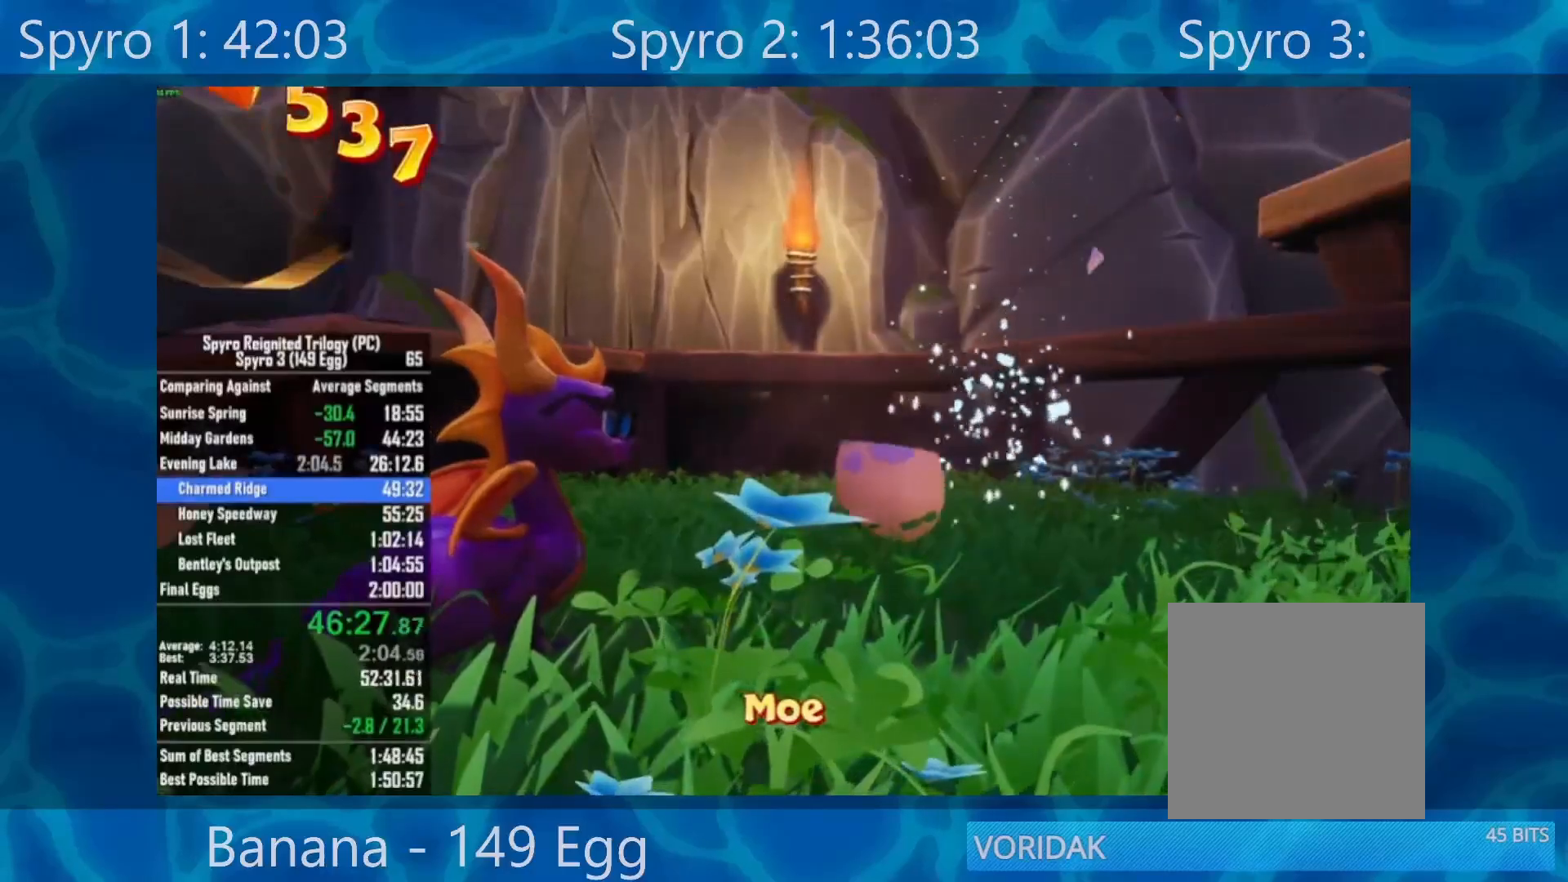
{"buttons": [], "left_stick": "left", "right_stick": "center", "events": [[17, "left_stick", "down-left"], [350, "left_stick", "left"]]}
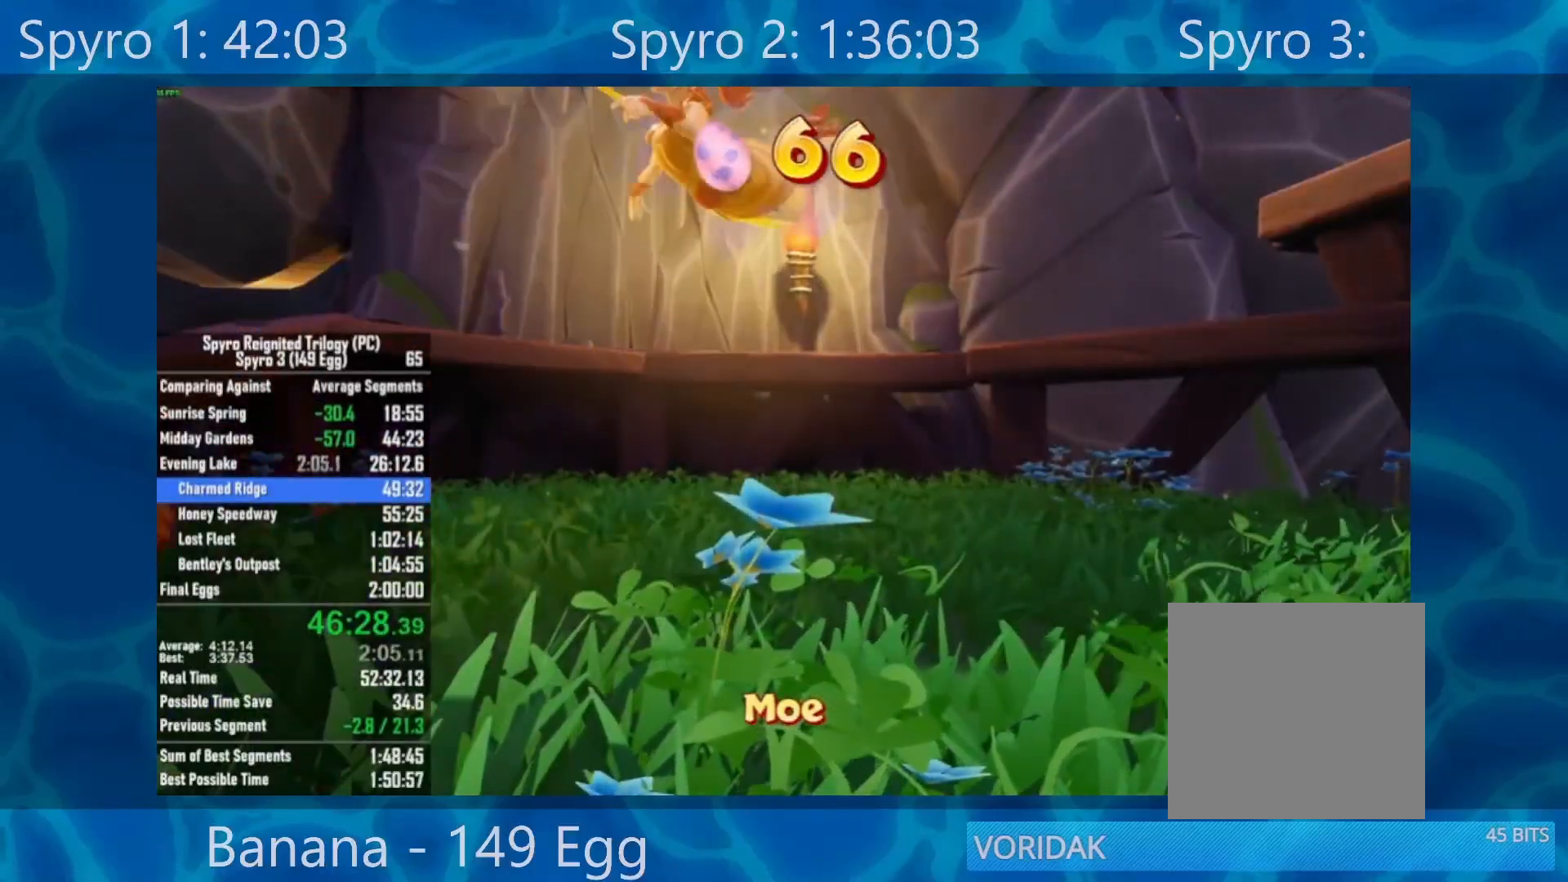
{"buttons": [], "left_stick": "up-left", "right_stick": "center", "events": [[67, "left_stick", "up-left"], [117, "A", "down"], [283, "A", "up"]]}